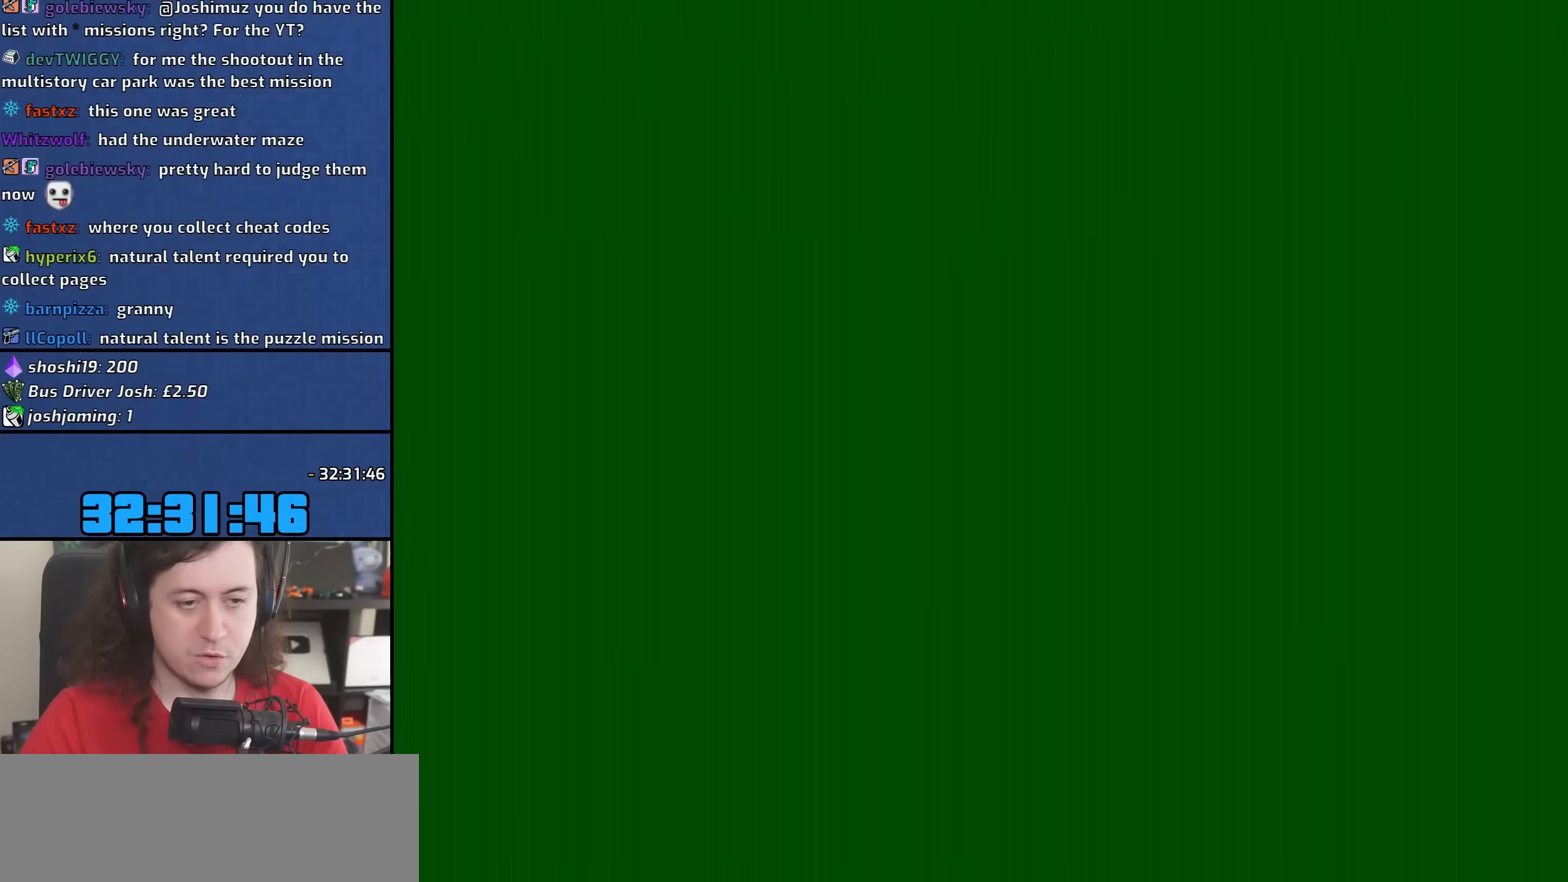
Gameplay with keyboard and mouse; each line is a JSON object with the keys and mouse buttons held at the frame after it. "events" lists presses ("down") and releases ("up") of "1", "2", "3", "4", "5", "6", "8", "a", "alt", "b", "c", "ctrl", "d", "down", "e", "escape", "f", "f1", "f2", "f3", "g", "h", "left", "n", "num2", "q", "r", "right", "s", "shift", "space", "t", "tab", "up", "v", "w", "x", "y", "z", "mouse_left", "mouse_wheel" and "mouse_right" between this image and that frame as [ms after this image, input, new state], when the widget could be followed in between. "mouse_left", "mouse_wheel", "mouse_right" = the "left", "wheel", "right" buttons of the "mouse" list. No other keys are recorded. "wheel" means that the mouse wheel is clicked or scrolled. Not read: mouse_move.
{"keys": ["space"], "mouse": [], "events": [[283, "space", "down"]]}
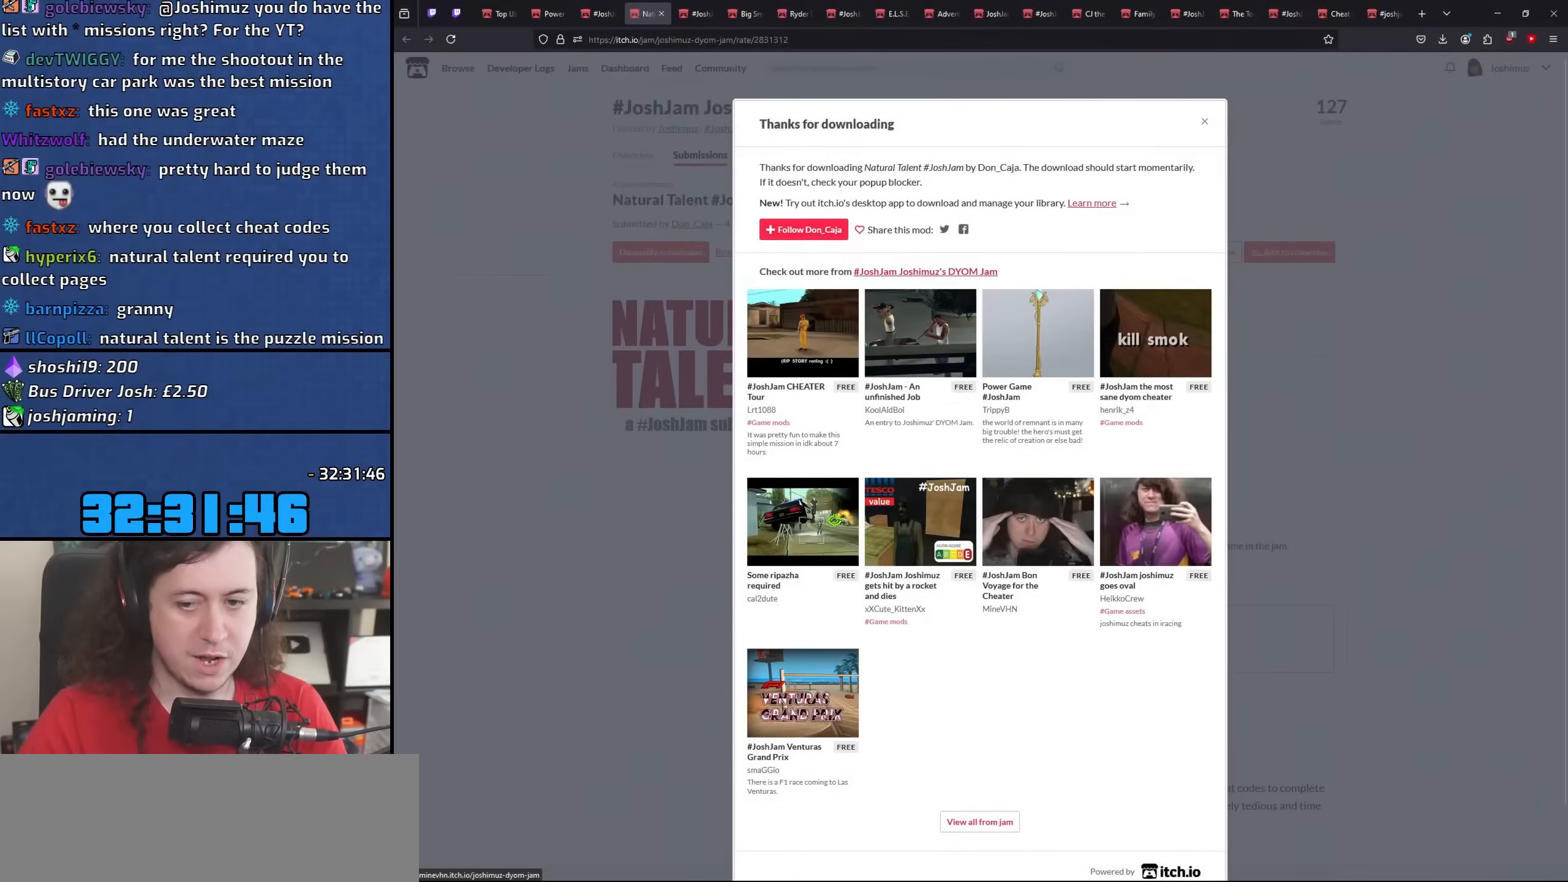
{"keys": ["space"], "mouse": [], "events": []}
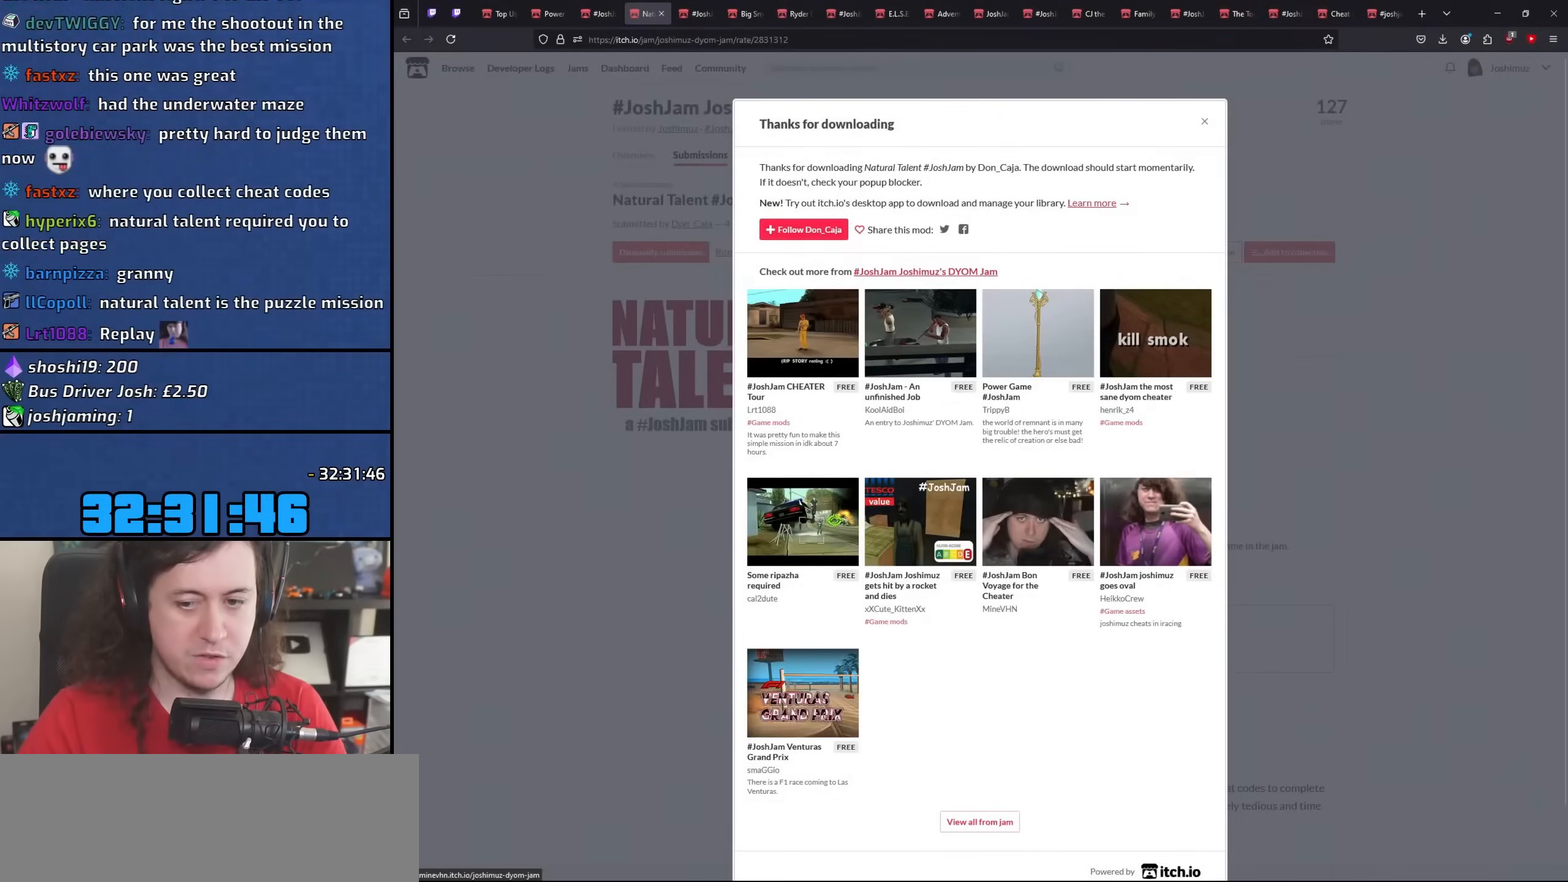
{"keys": ["space"], "mouse": [], "events": [[200, "space", "up"], [300, "space", "down"], [367, "space", "up"], [500, "space", "down"]]}
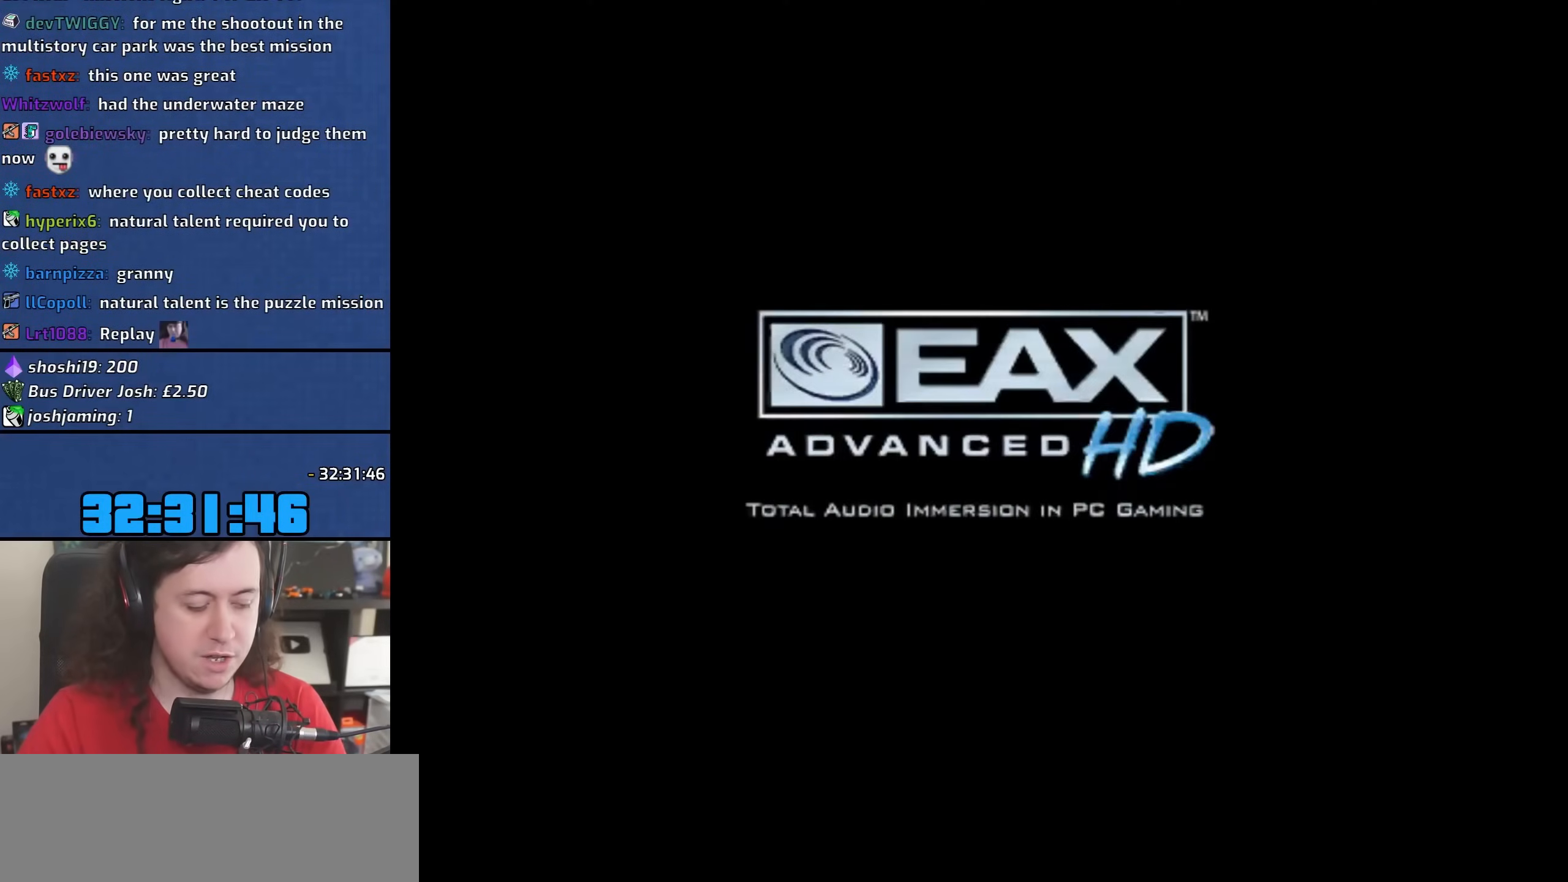
{"keys": [], "mouse": [], "events": [[67, "space", "up"], [433, "space", "down"], [500, "space", "up"]]}
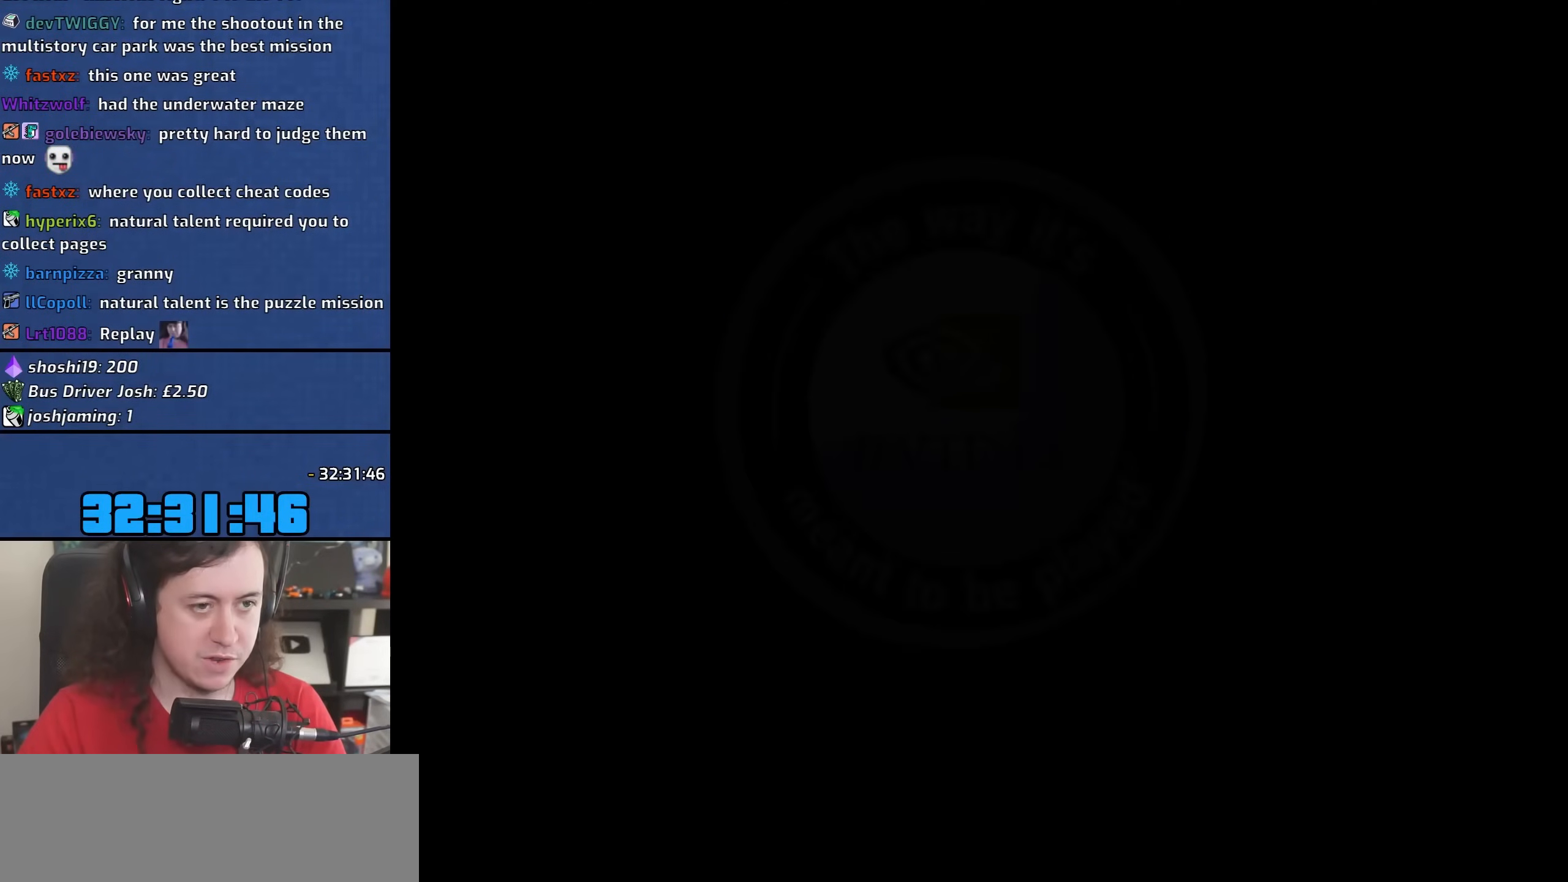
{"keys": [], "mouse": [], "events": []}
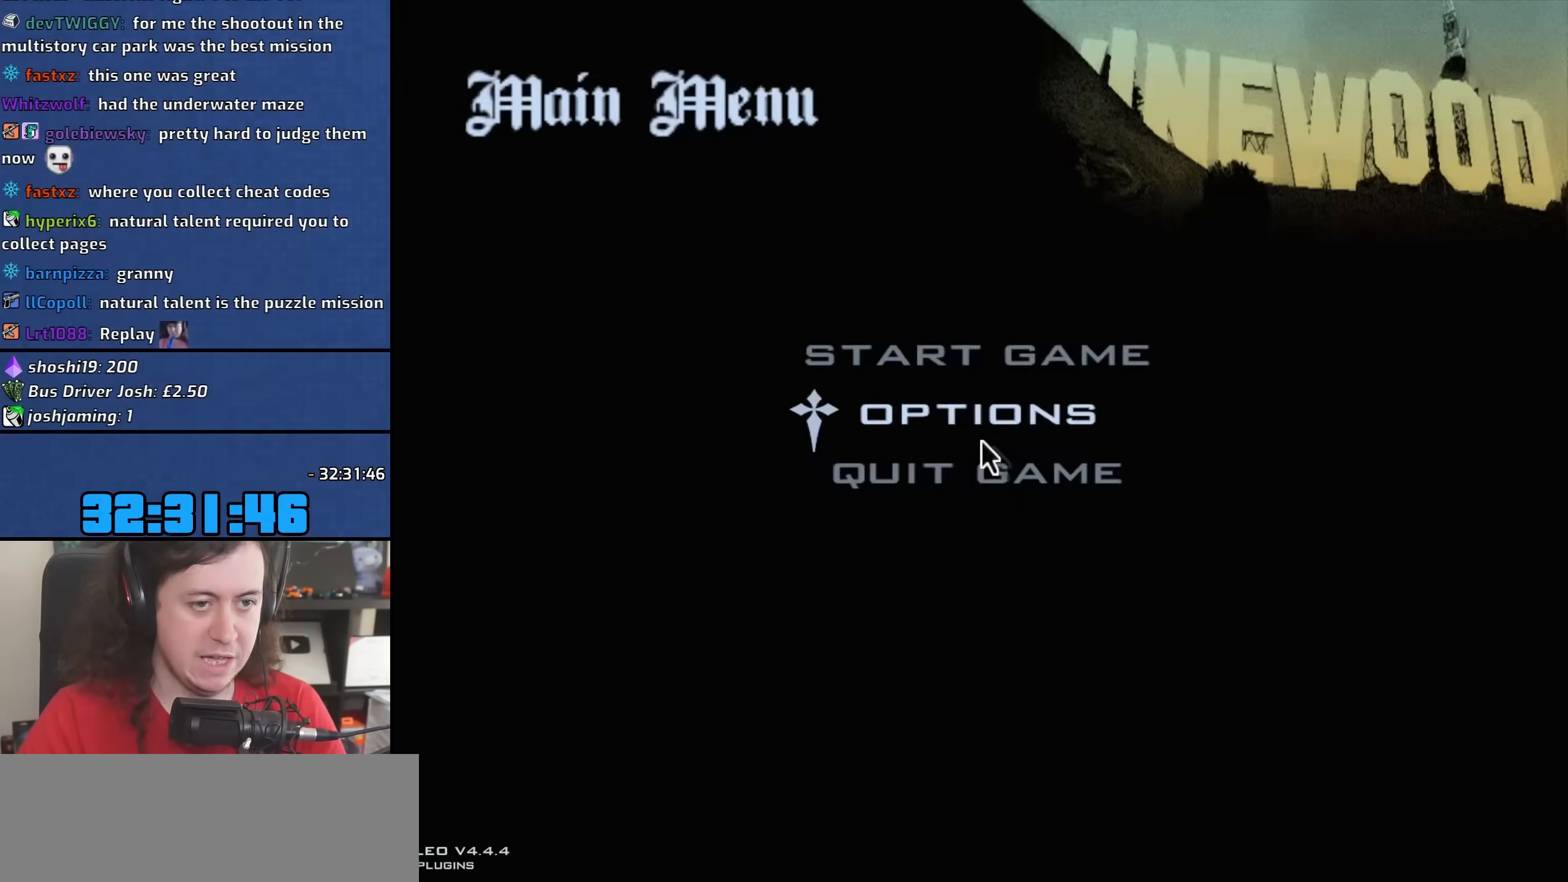
{"keys": [], "mouse": [], "events": [[33, "space", "down"], [100, "space", "up"]]}
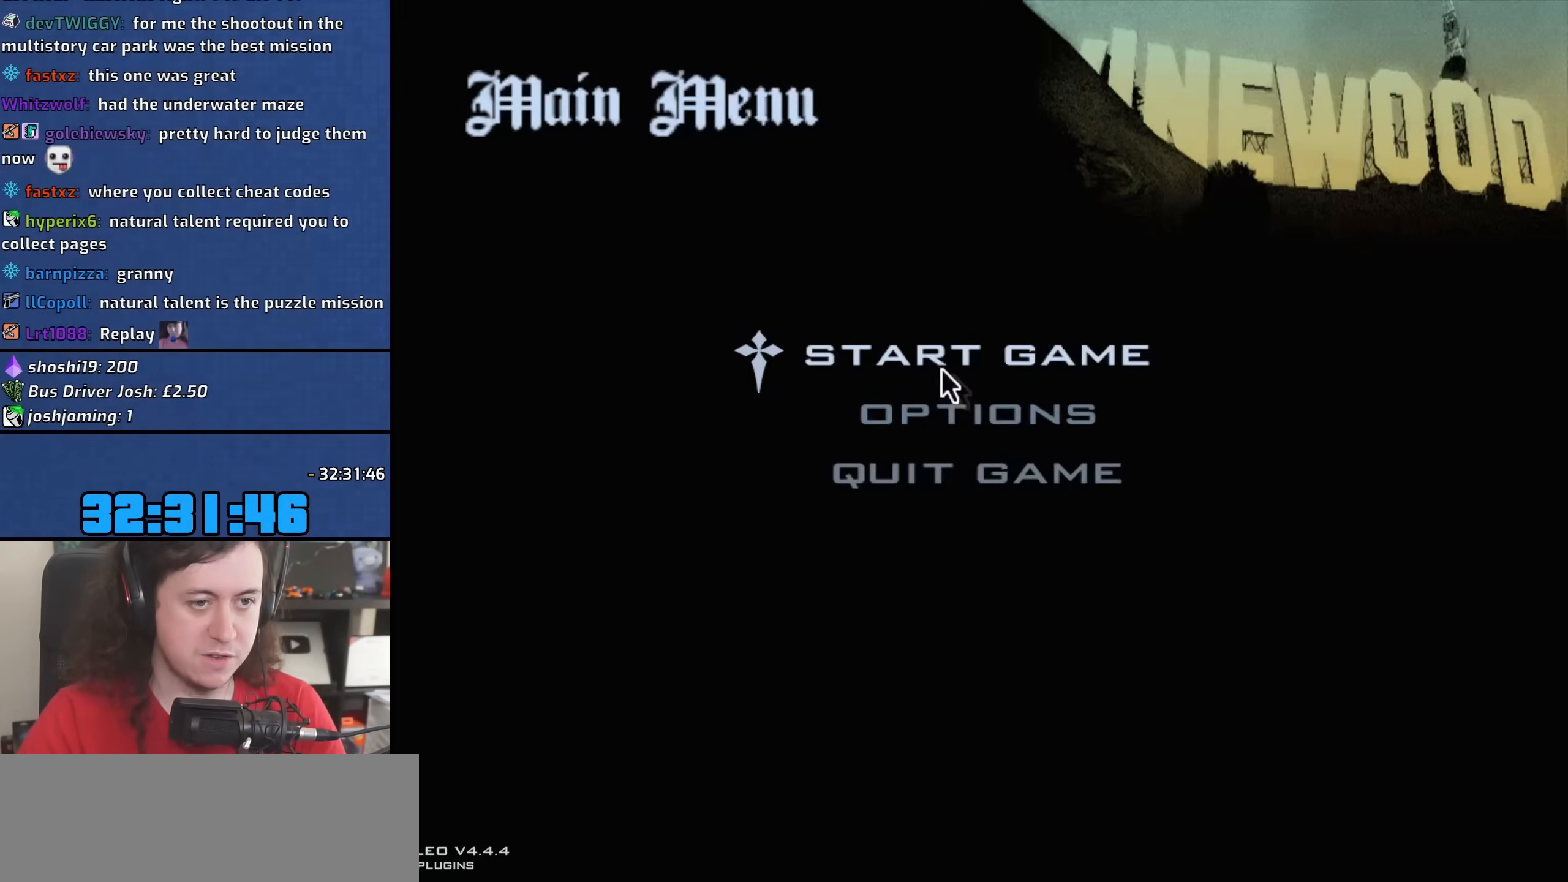
{"keys": [], "mouse": [], "events": []}
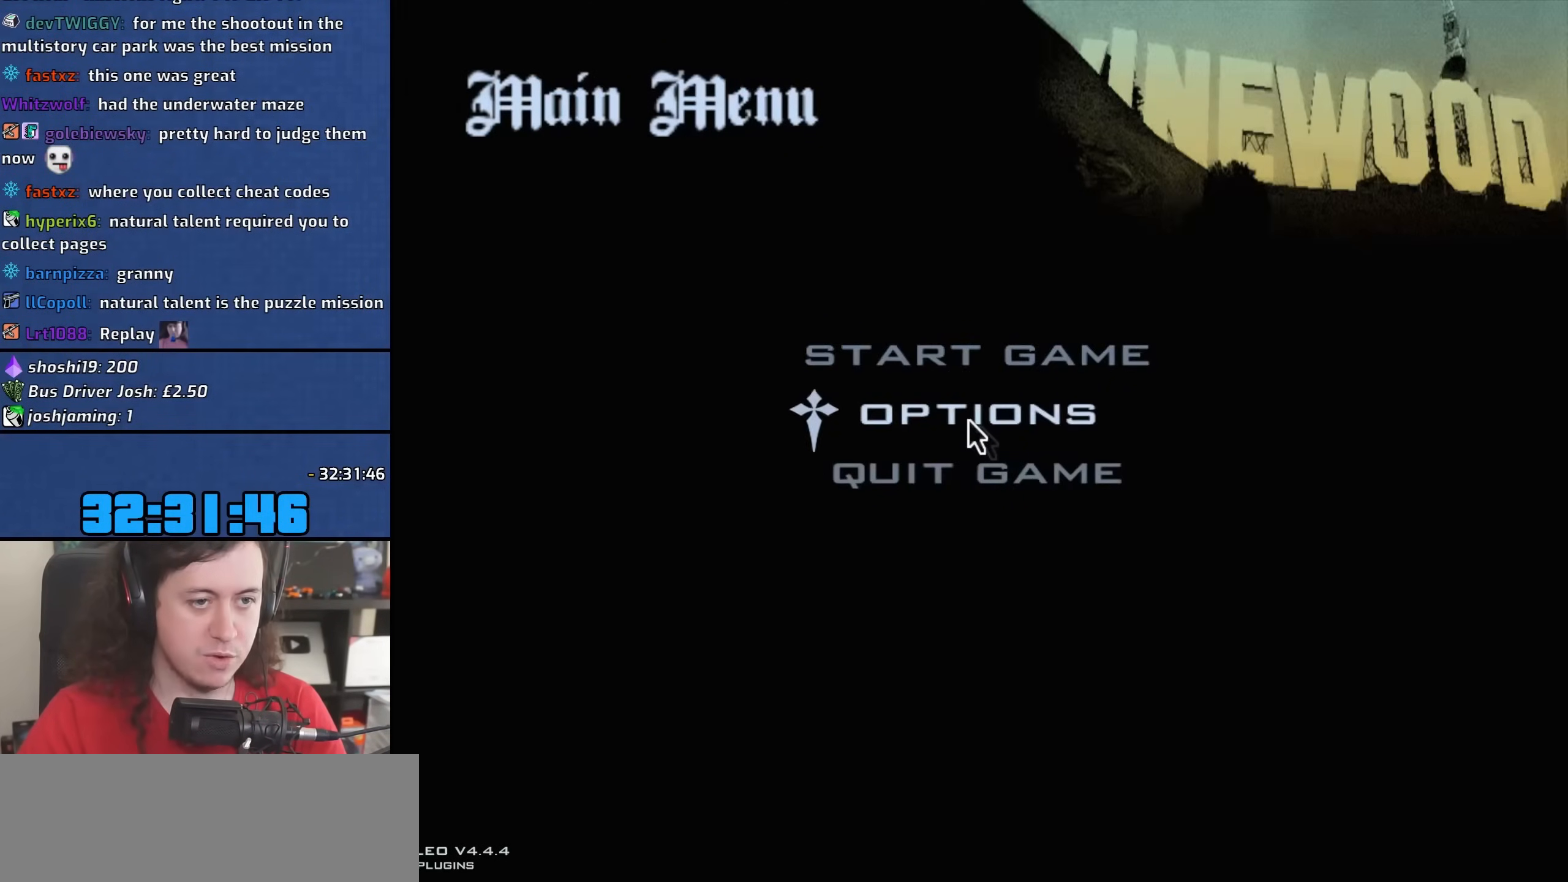
{"keys": [], "mouse": [], "events": []}
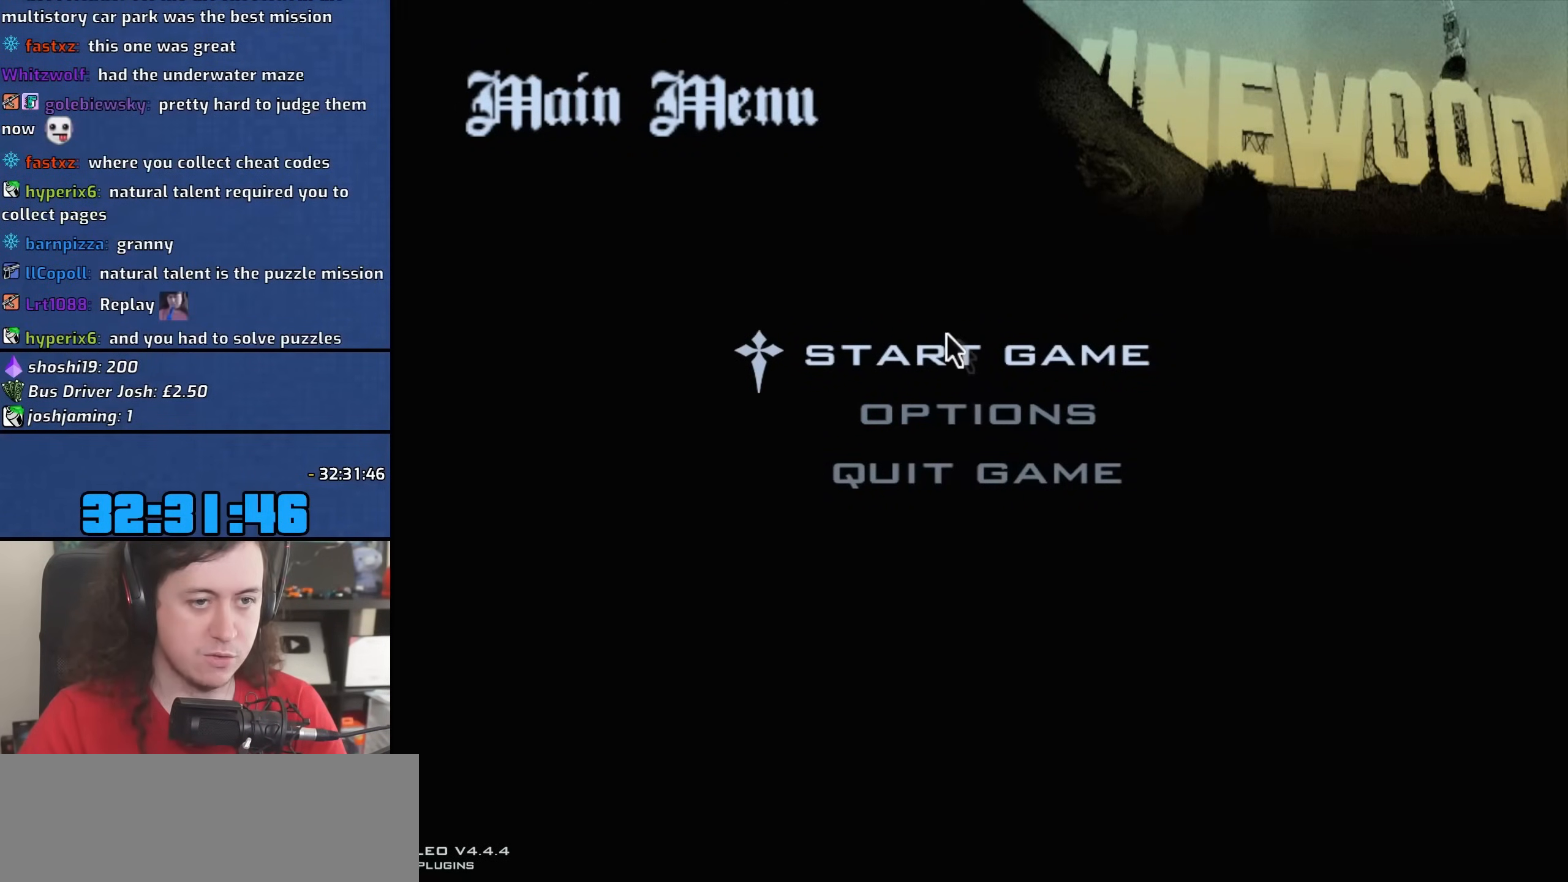
{"keys": [], "mouse": [], "events": [[350, "mouse_left", "down"], [433, "mouse_left", "up"]]}
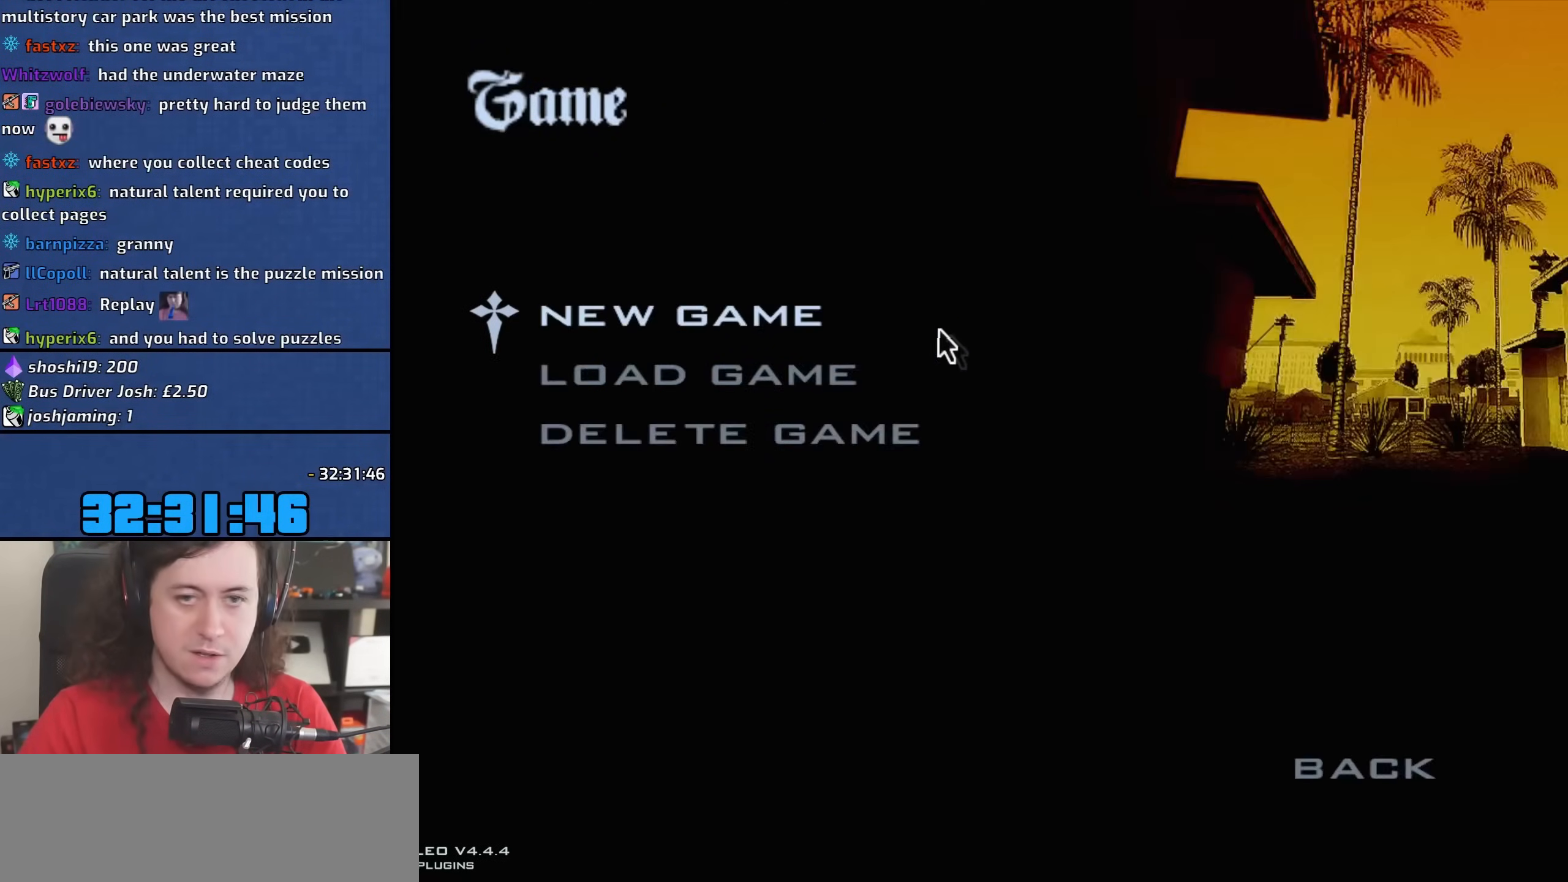
{"keys": [], "mouse": [], "events": [[83, "mouse_left", "down"], [167, "mouse_left", "up"], [383, "mouse_left", "down"], [467, "mouse_left", "up"]]}
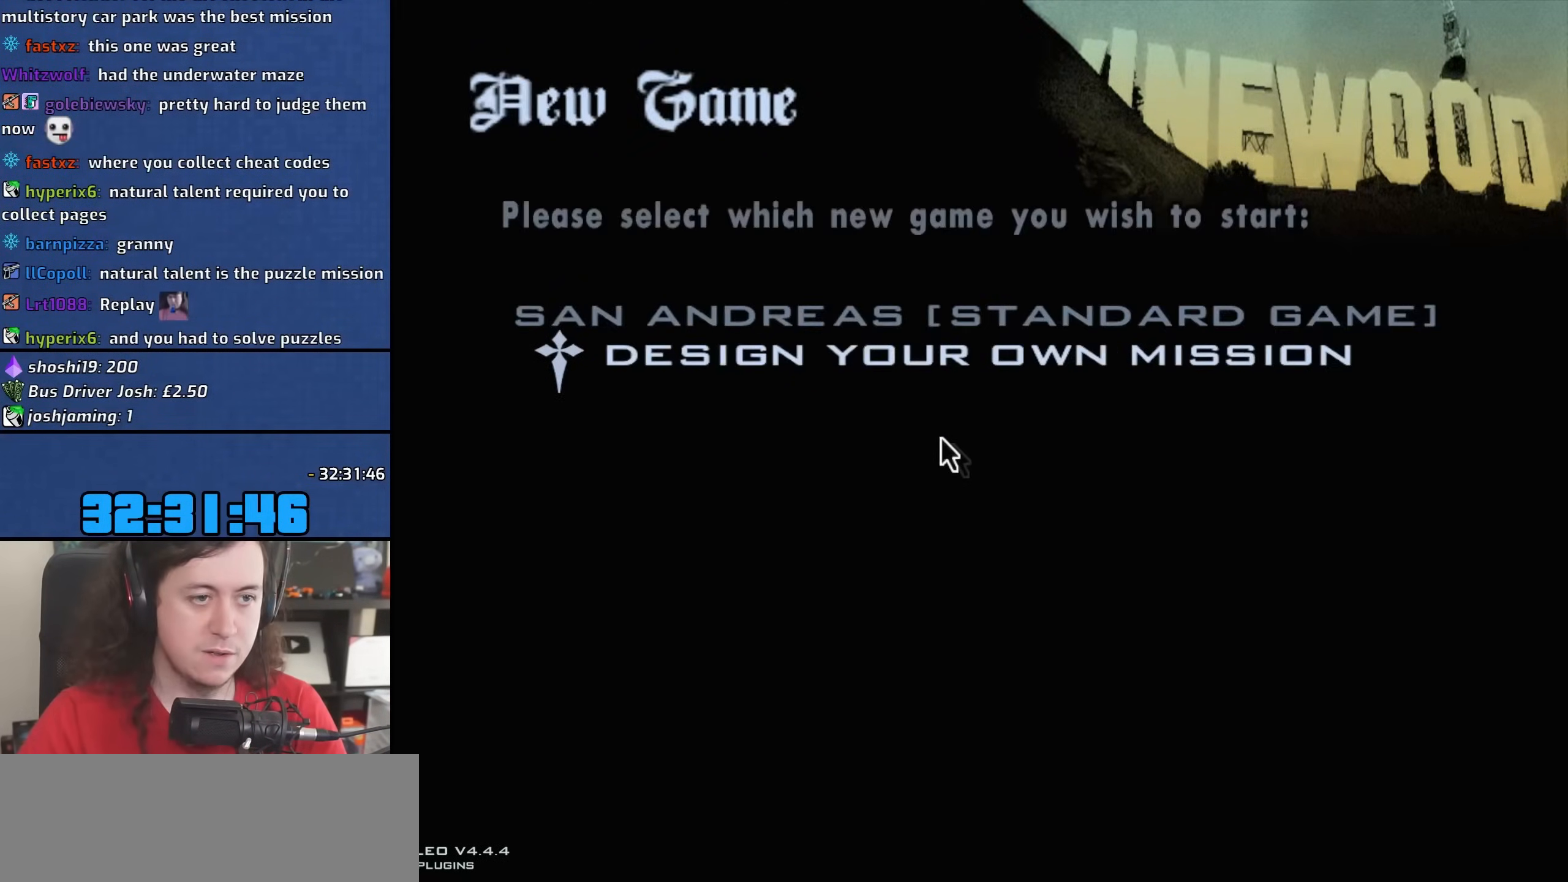
{"keys": [], "mouse": [], "events": []}
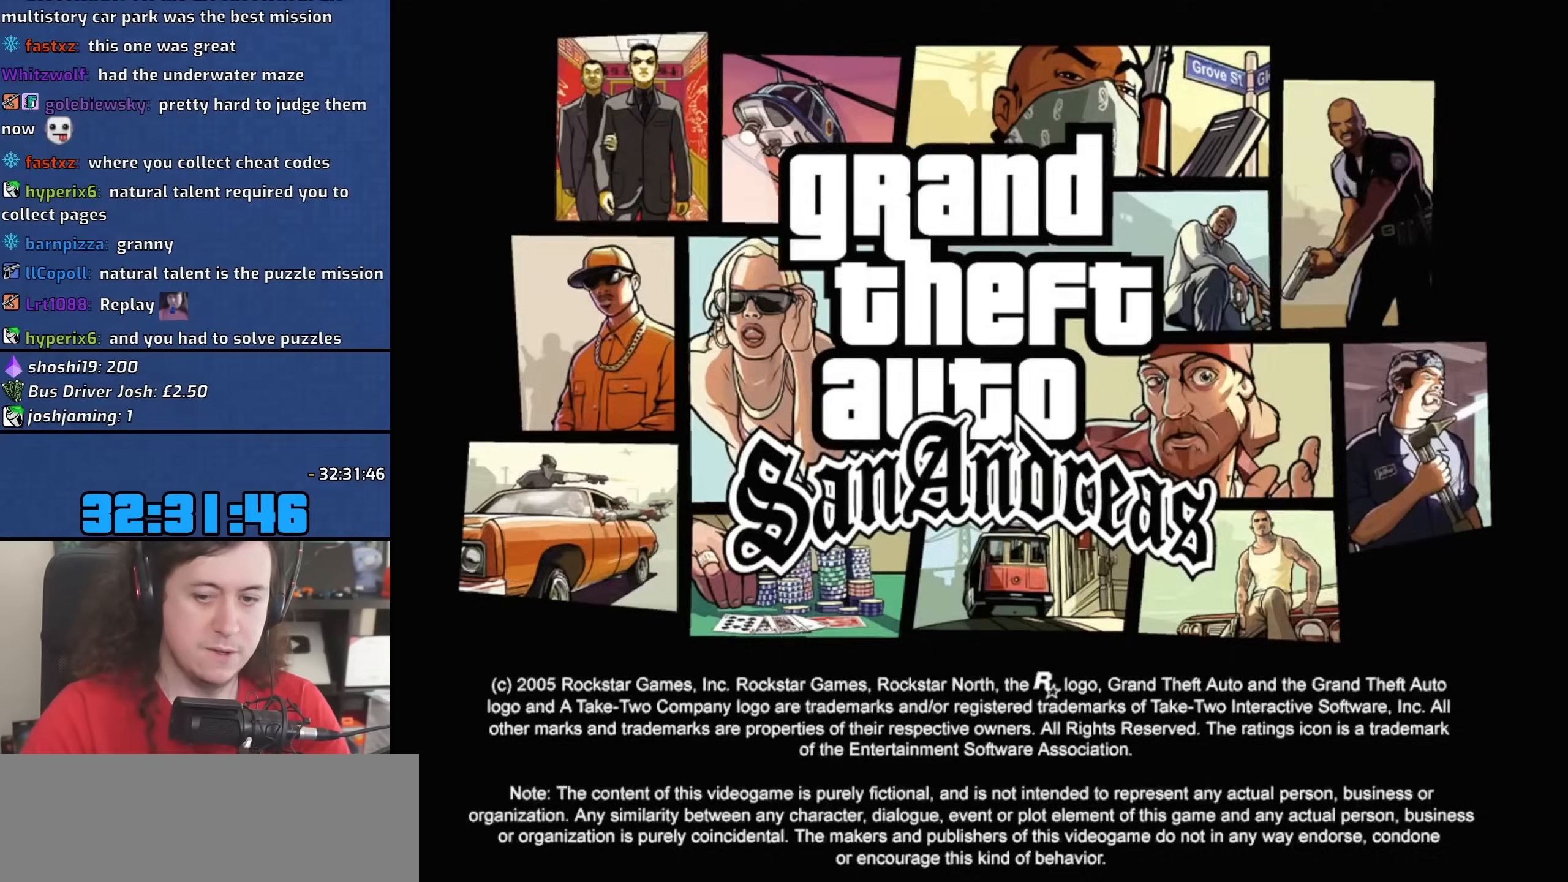
{"keys": [], "mouse": [], "events": []}
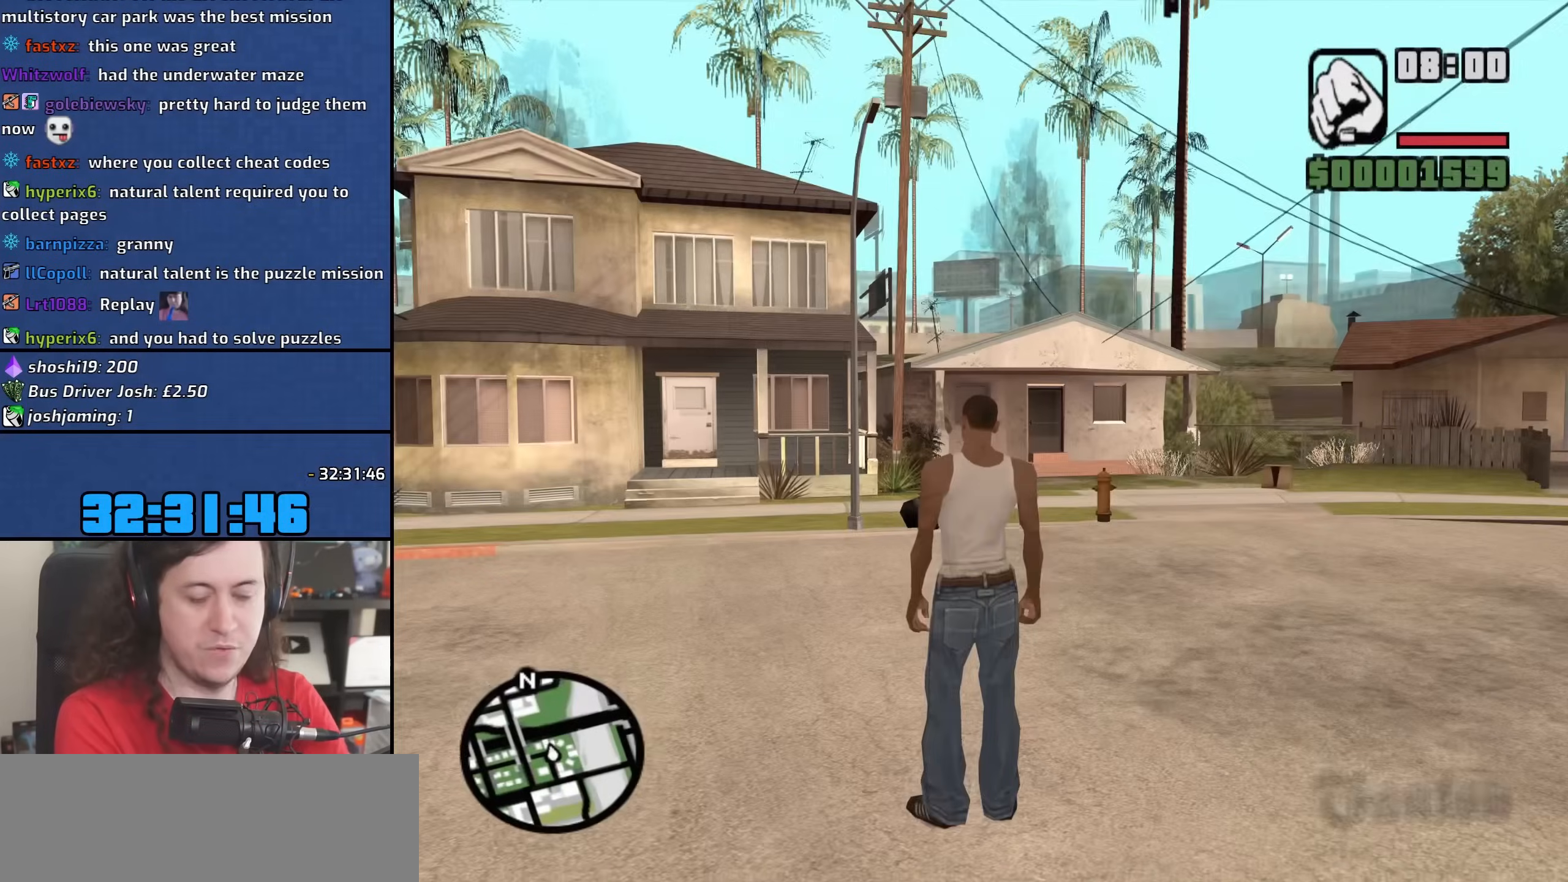
{"keys": [], "mouse": [], "events": [[183, "y", "down"], [267, "y", "up"]]}
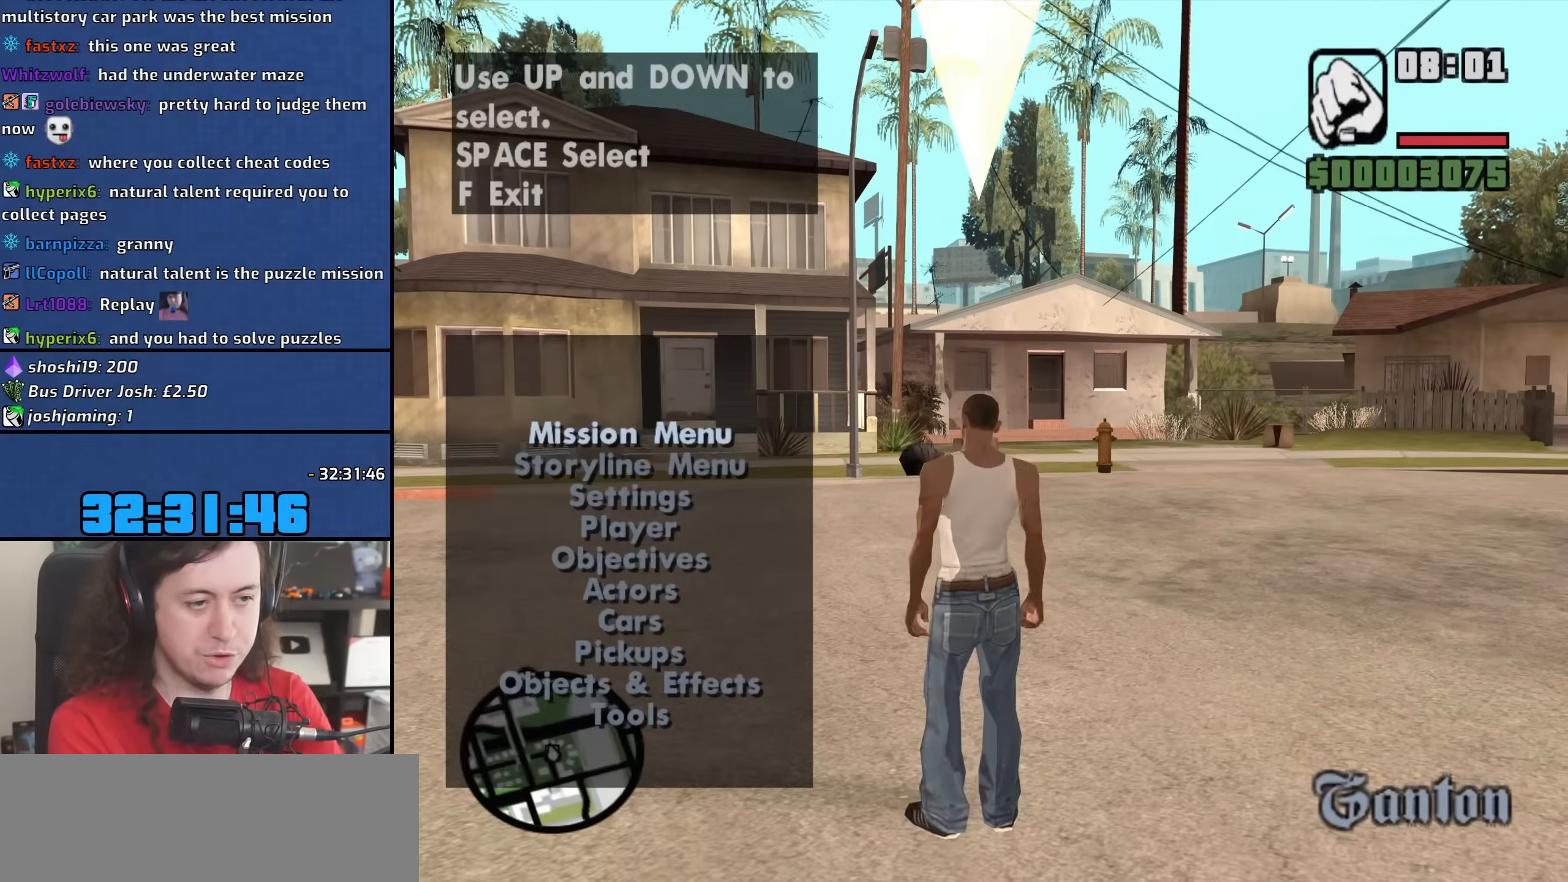
{"keys": [], "mouse": [], "events": [[100, "down", "down"], [183, "down", "up"], [250, "down", "down"], [317, "down", "up"]]}
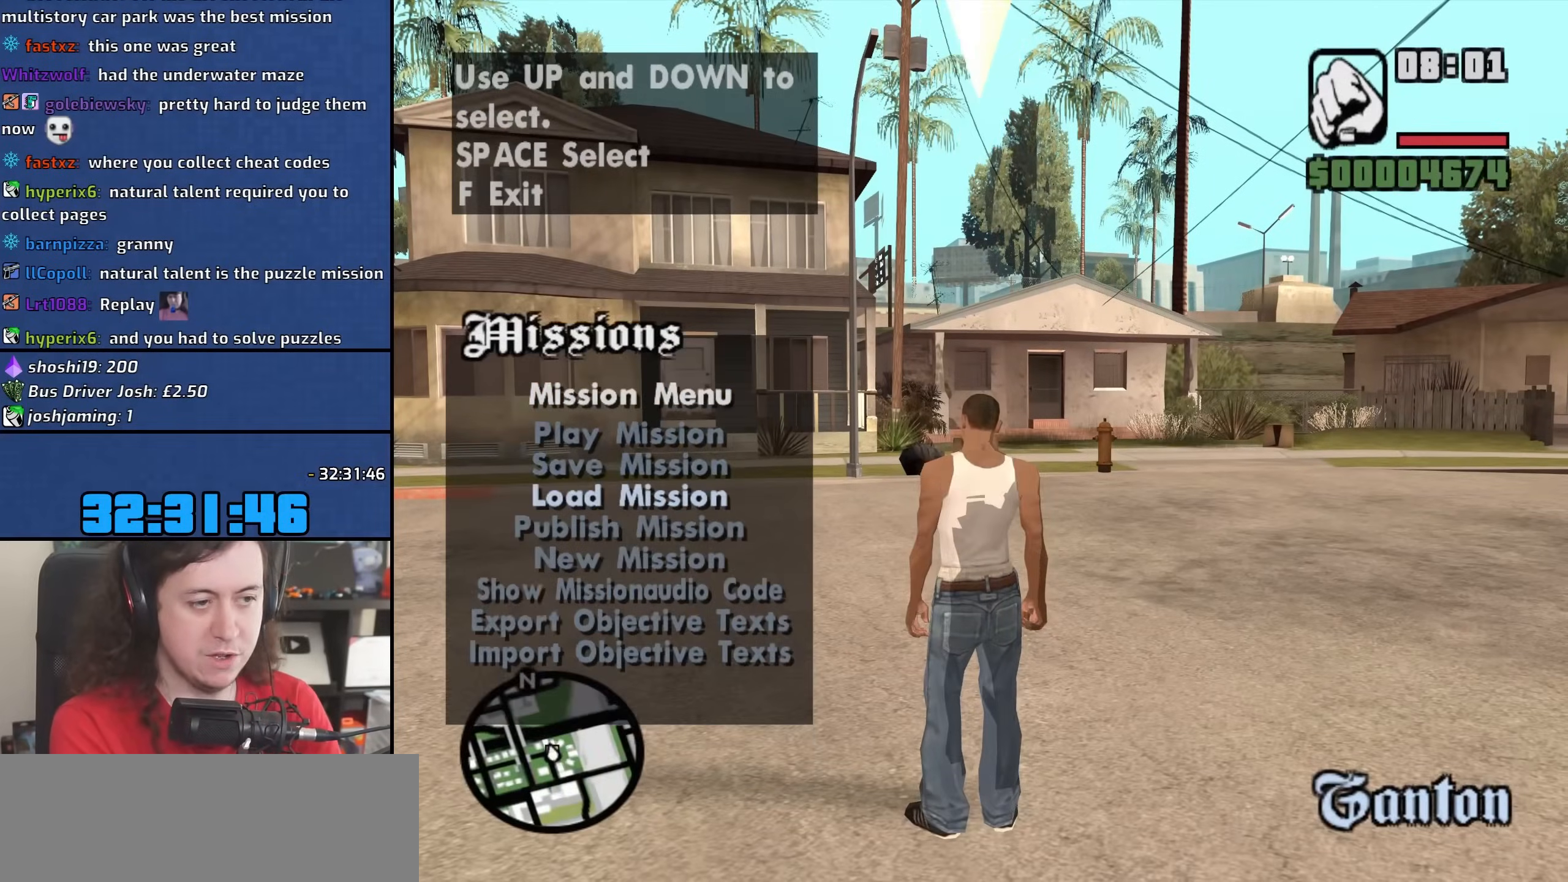
{"keys": [], "mouse": [], "events": []}
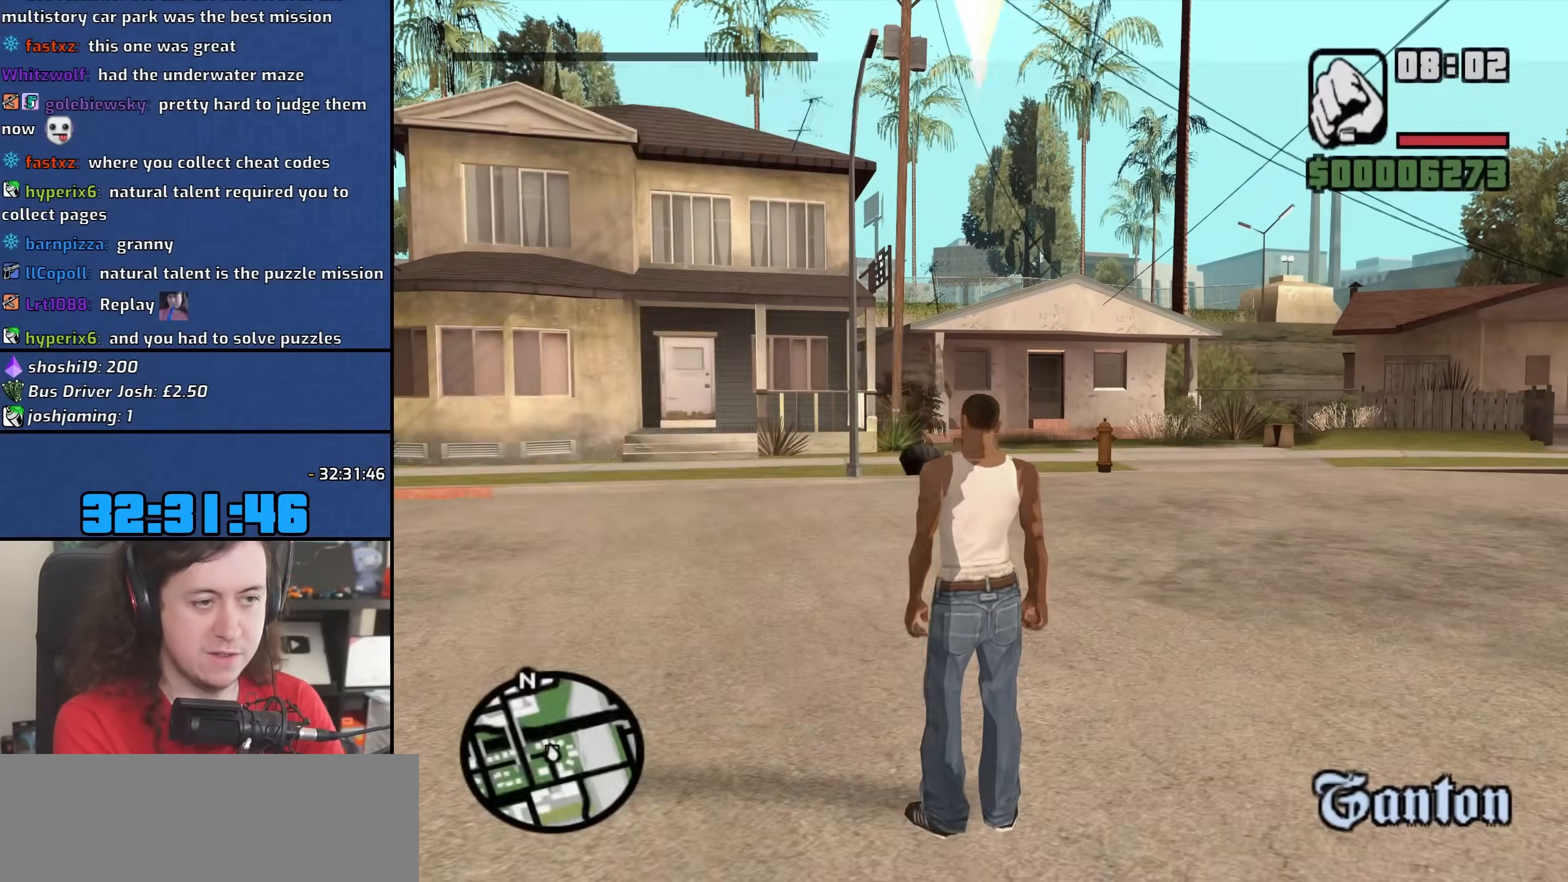
{"keys": [], "mouse": [], "events": []}
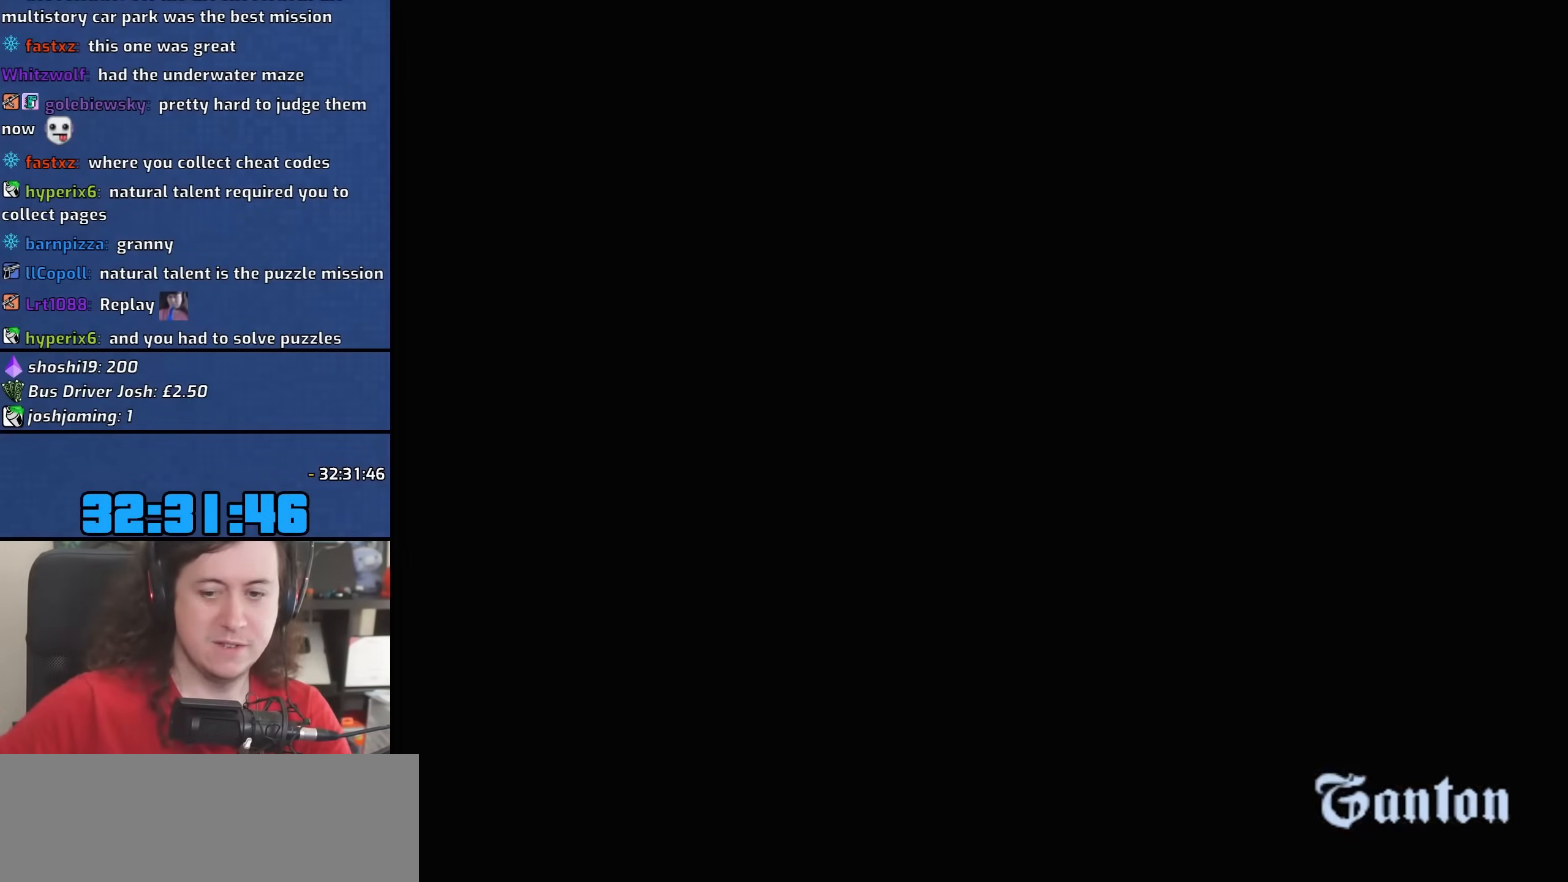
{"keys": [], "mouse": [], "events": []}
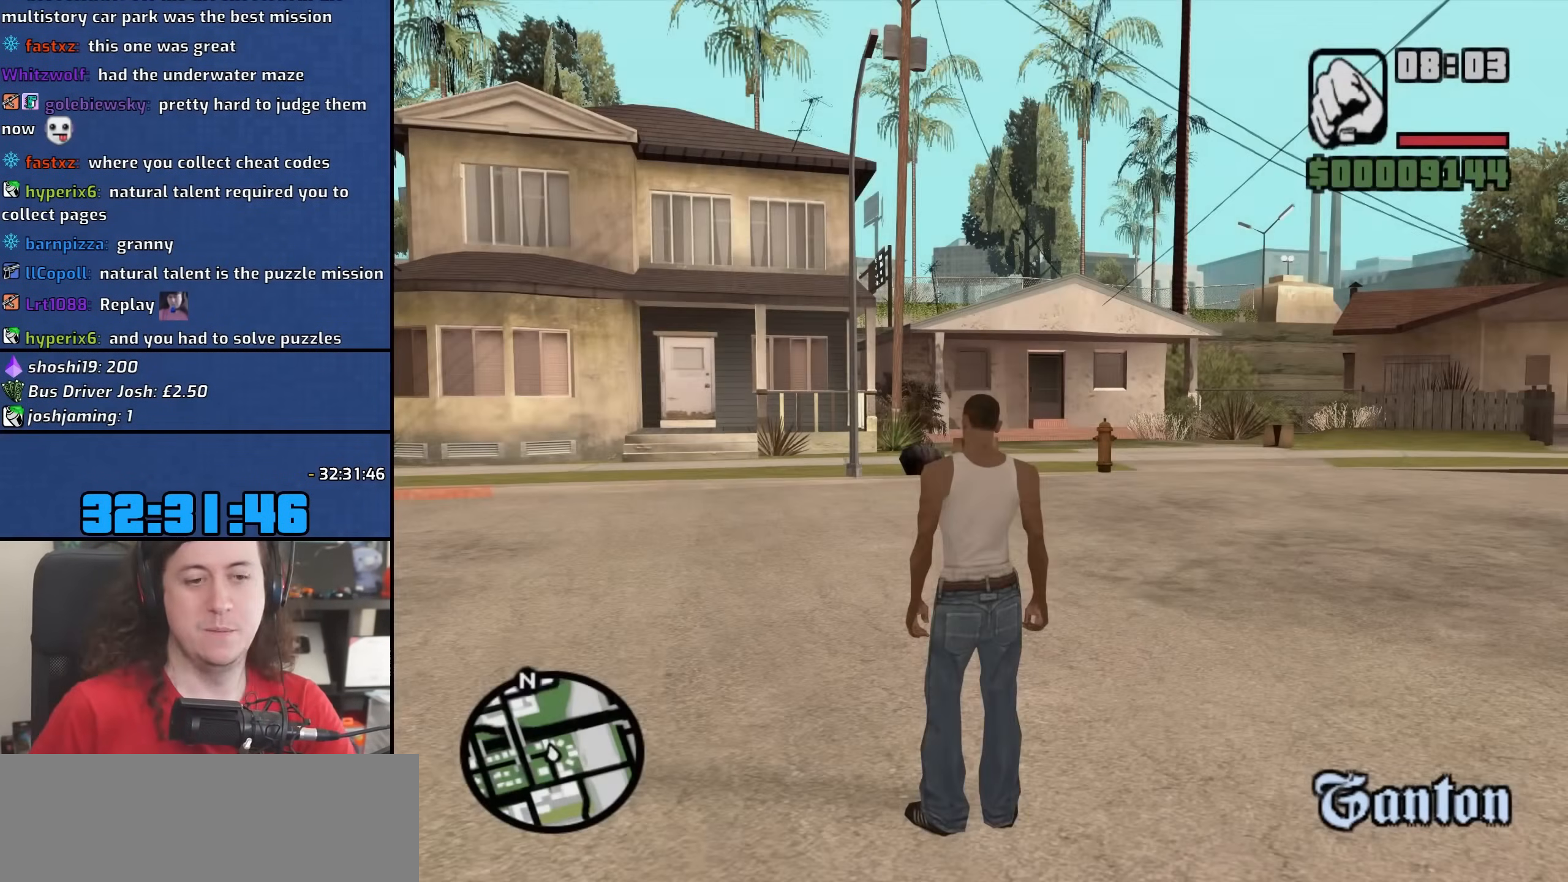
{"keys": [], "mouse": [], "events": []}
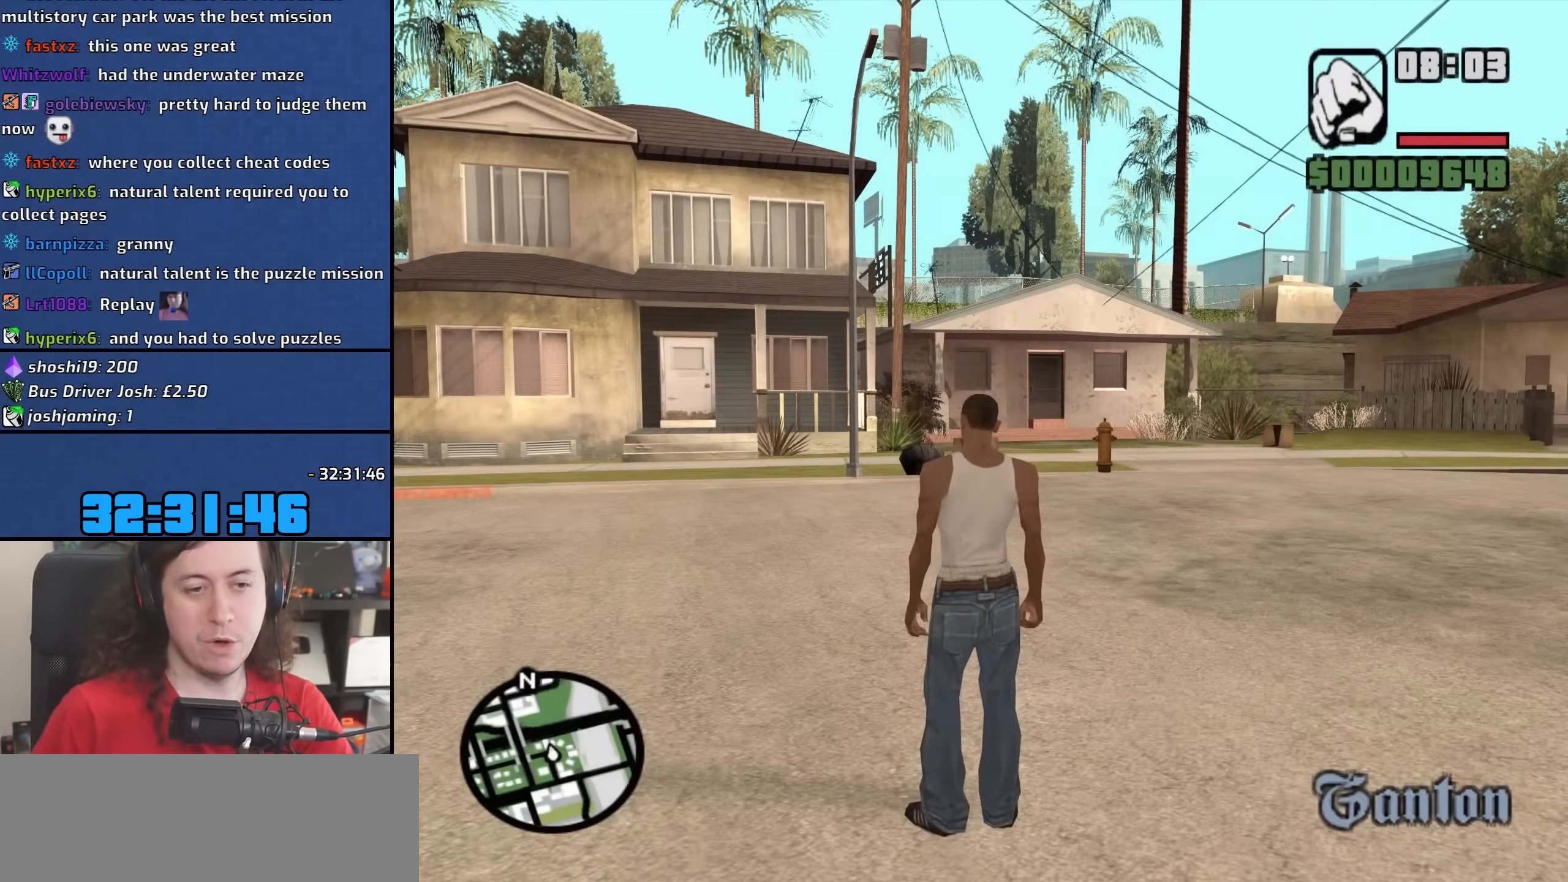
{"keys": [], "mouse": [], "events": []}
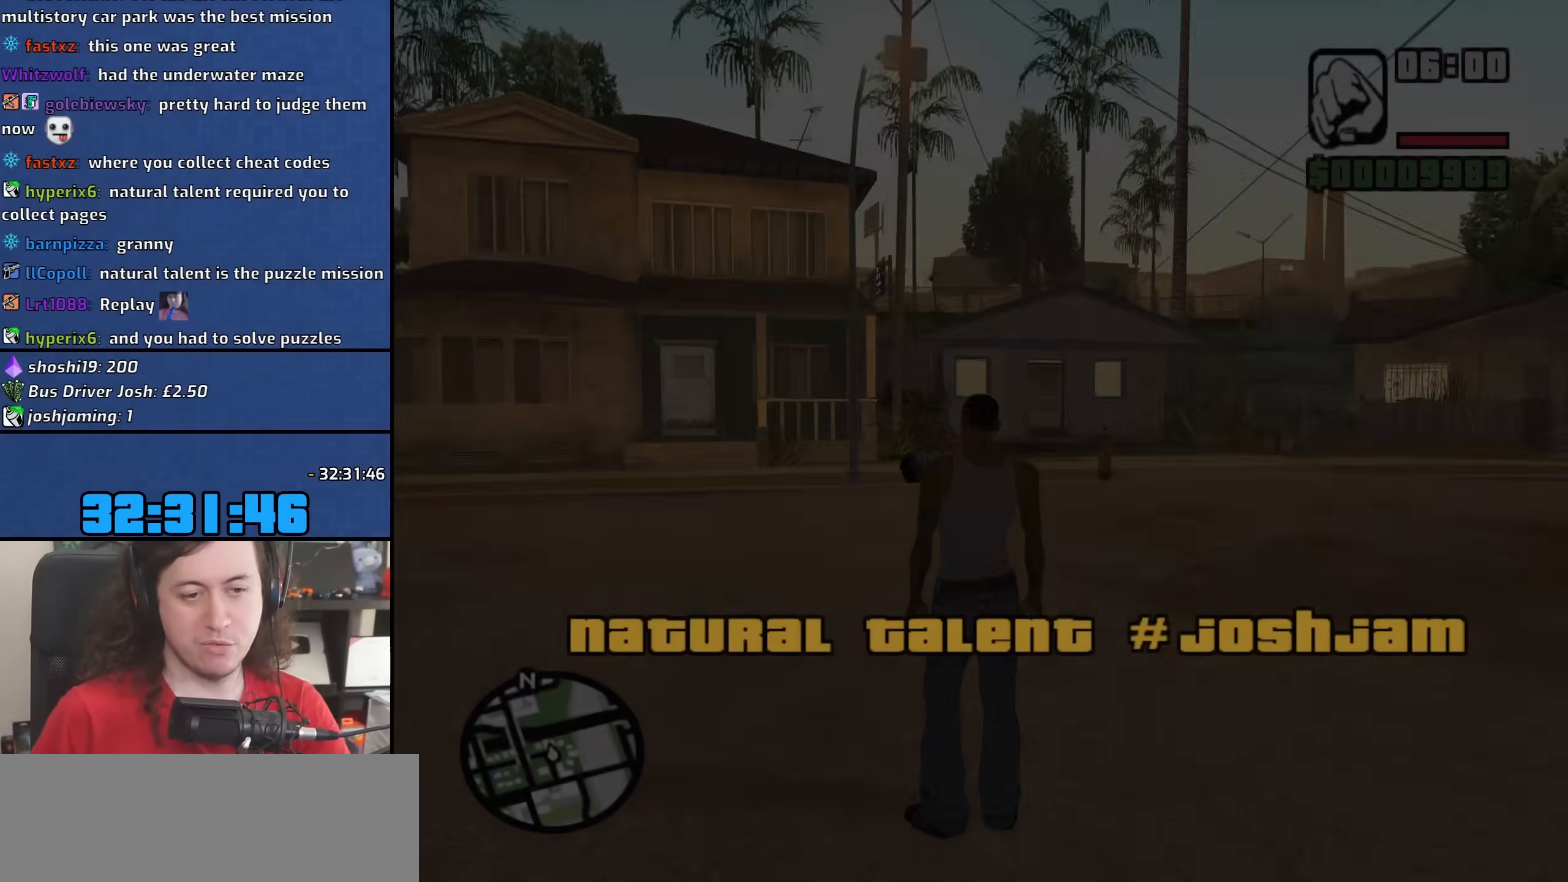
{"keys": [], "mouse": [], "events": []}
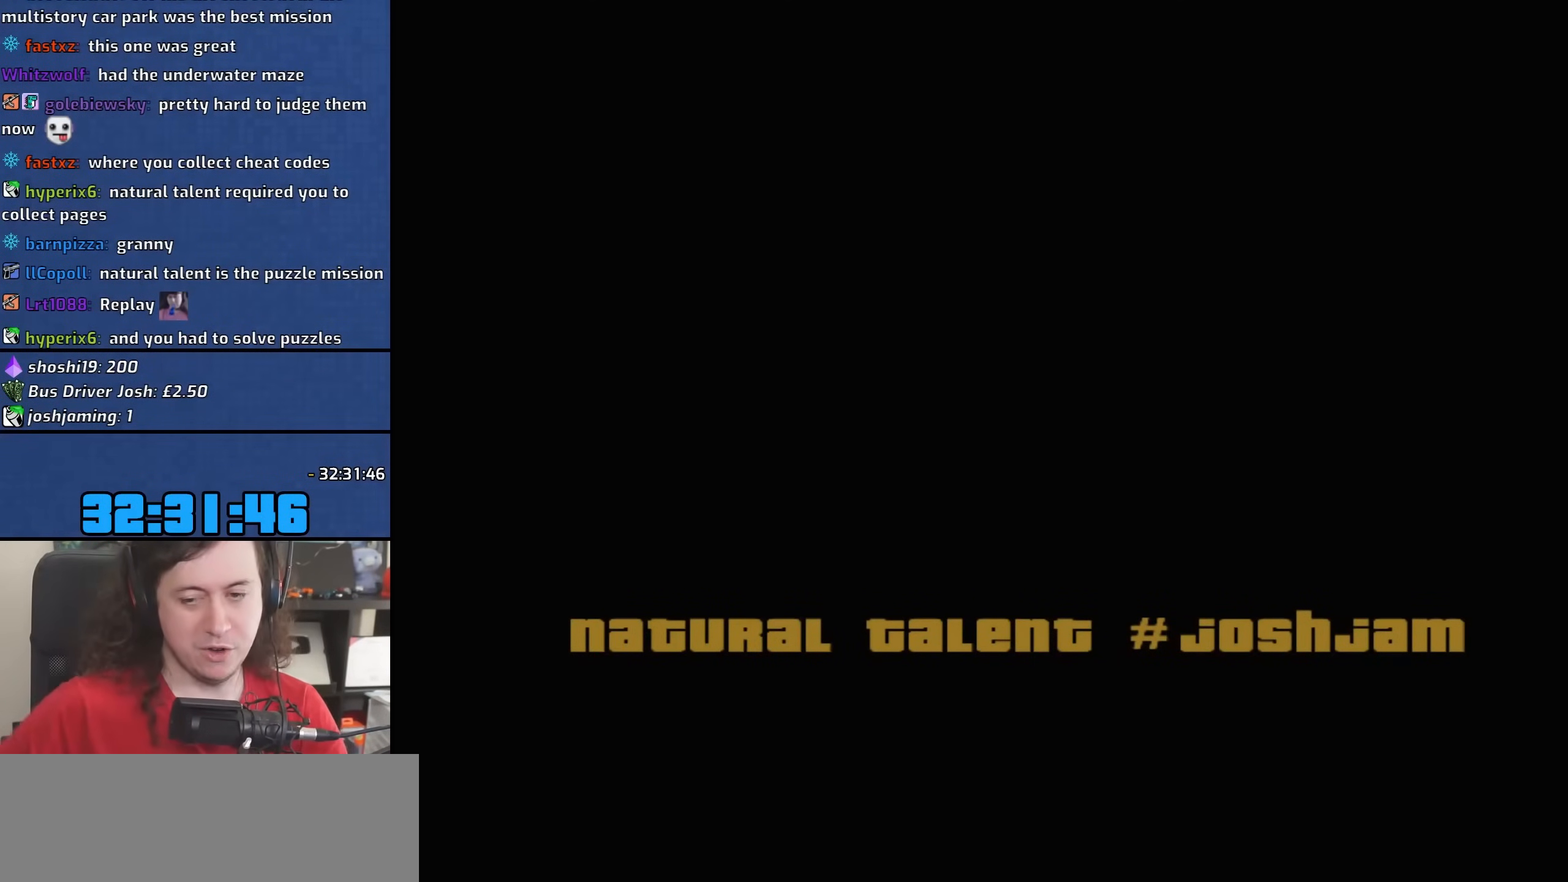
{"keys": [], "mouse": [], "events": []}
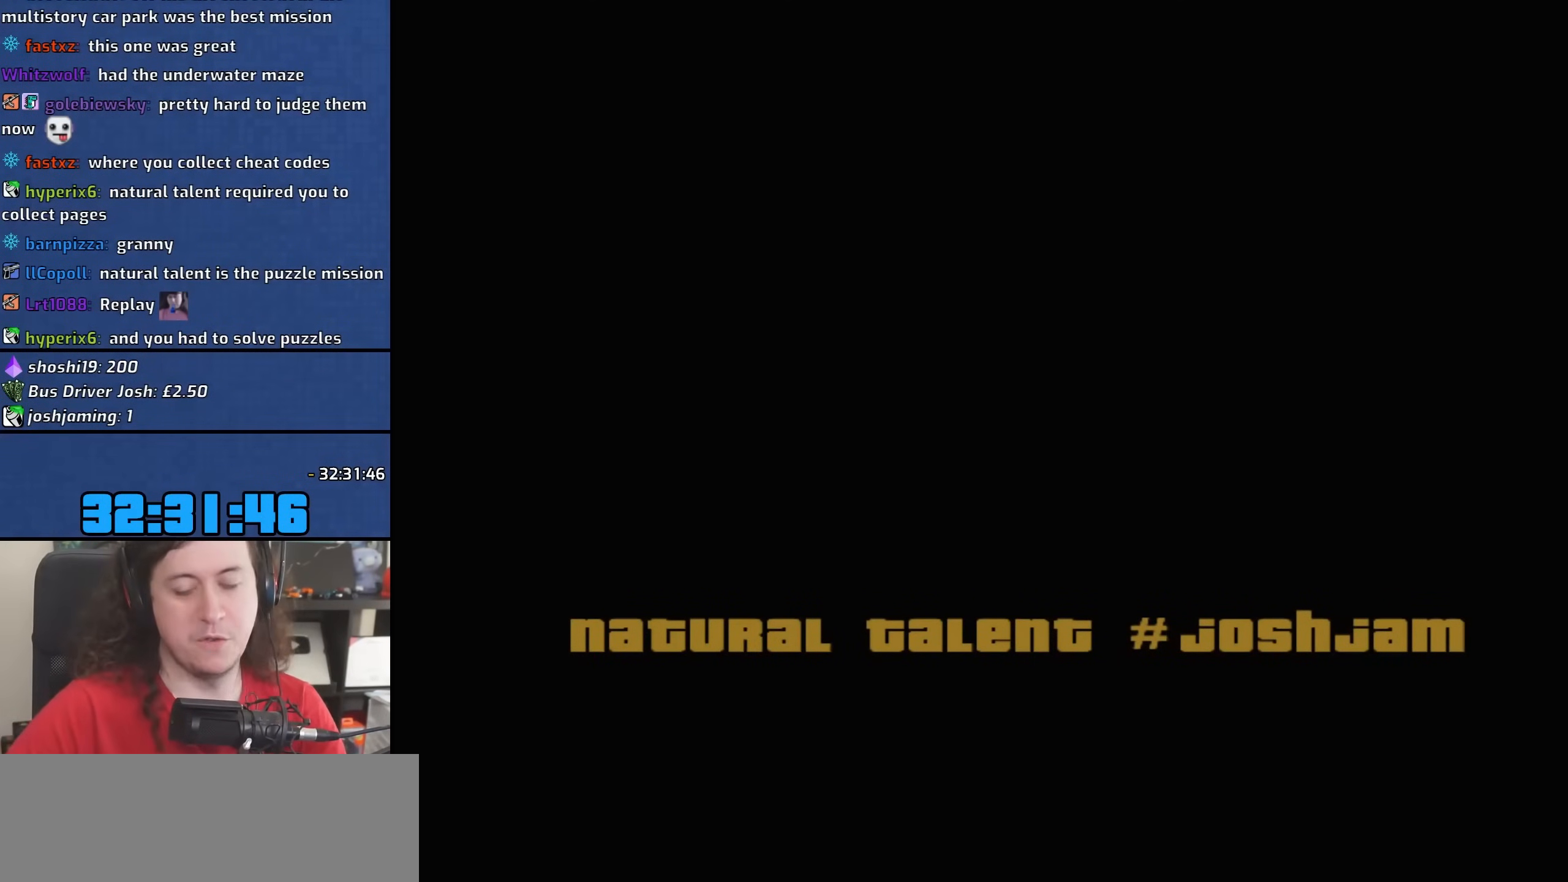
{"keys": [], "mouse": [], "events": []}
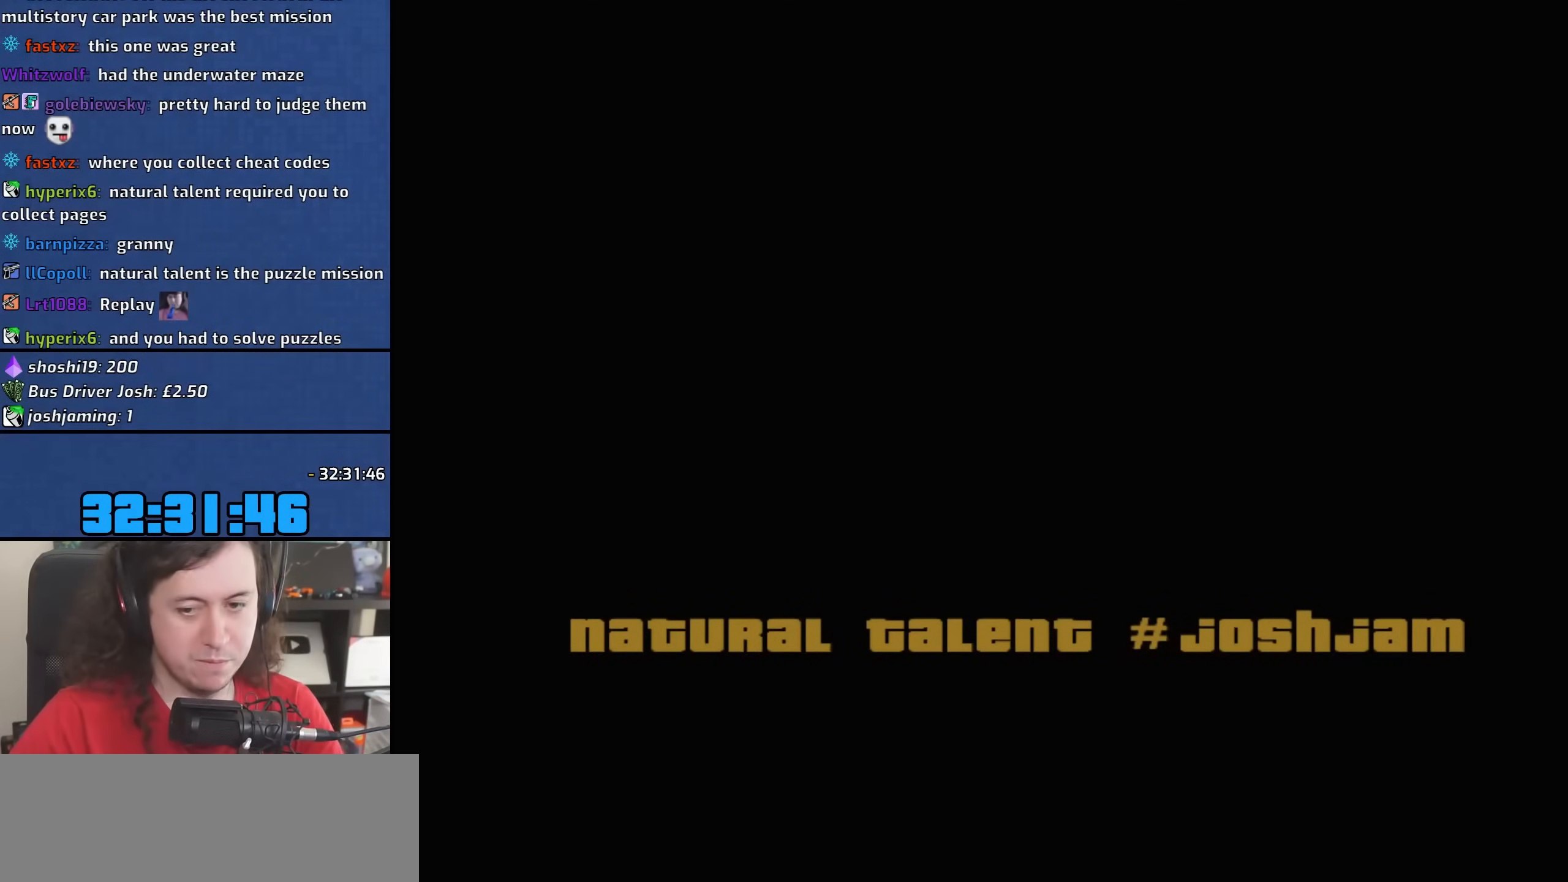
{"keys": [], "mouse": [], "events": []}
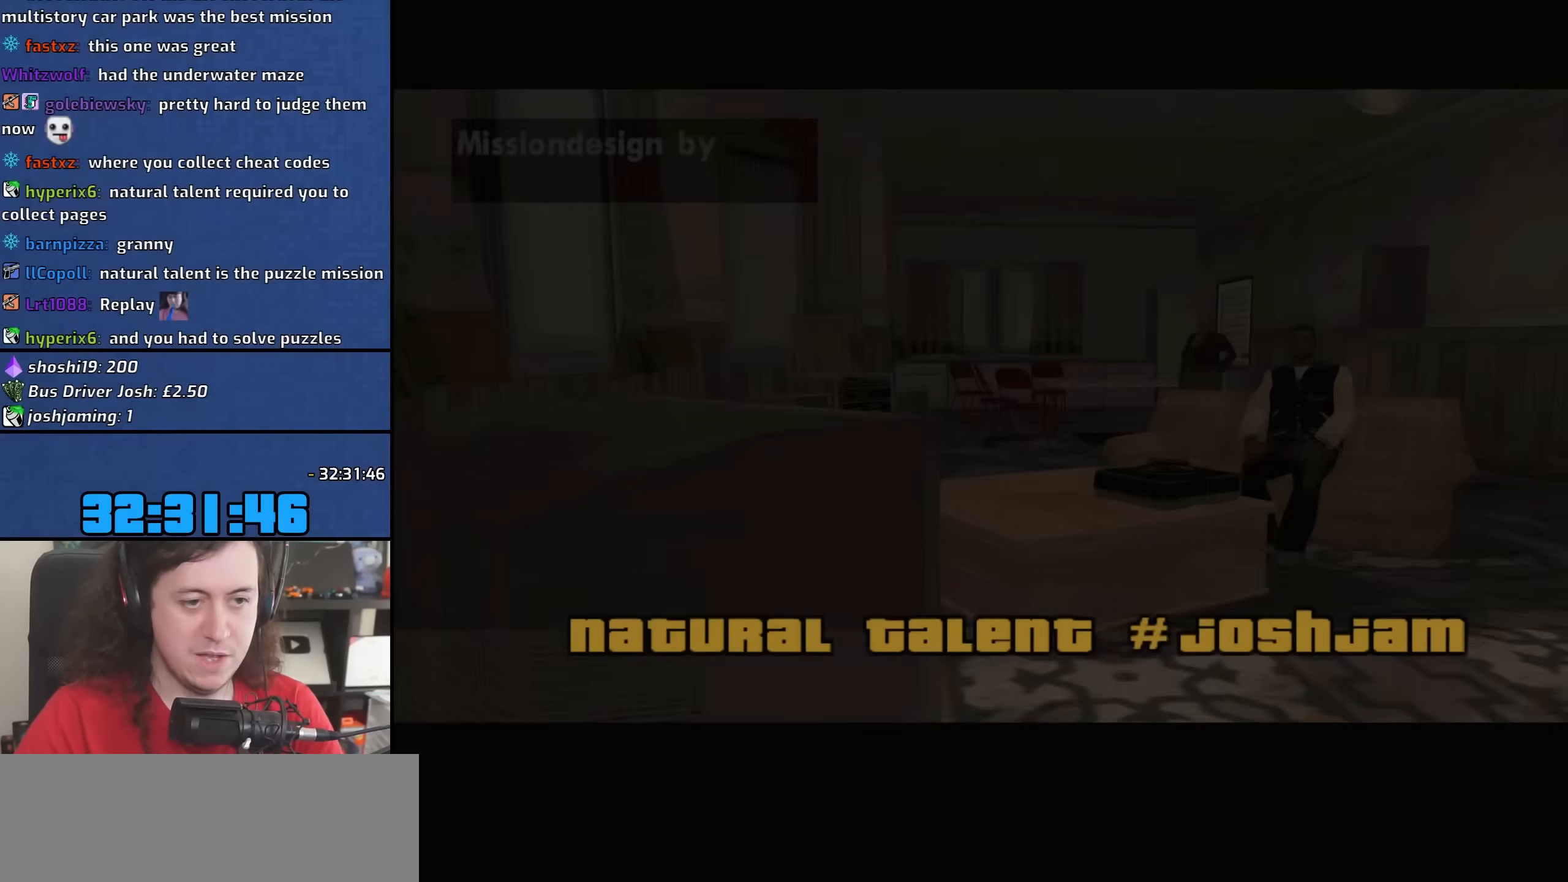
{"keys": [], "mouse": [], "events": []}
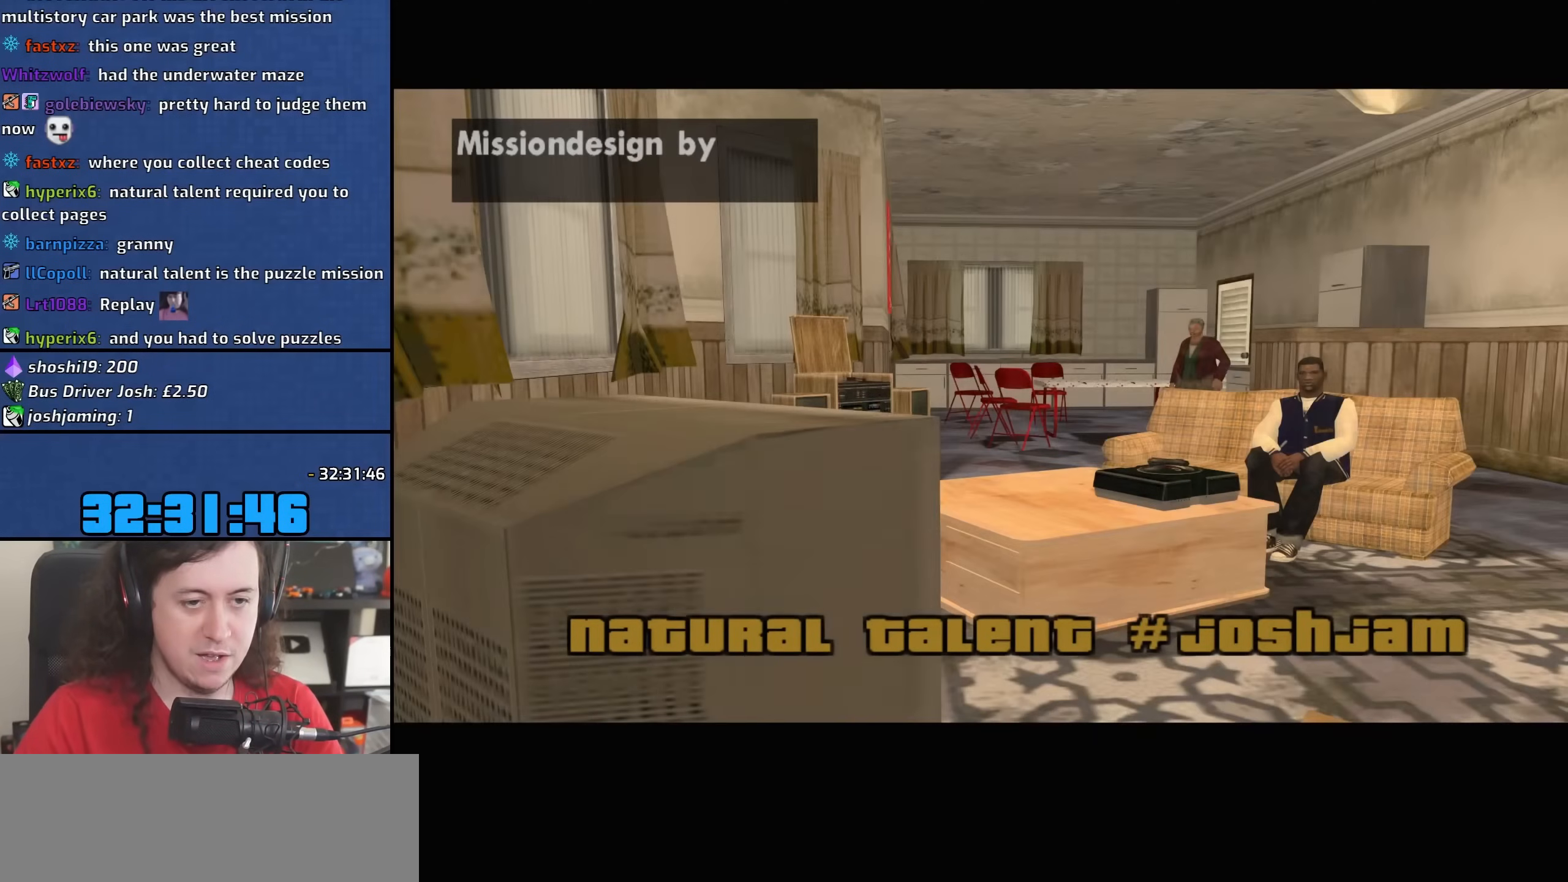
{"keys": [], "mouse": [], "events": [[50, "space", "down"], [150, "space", "up"]]}
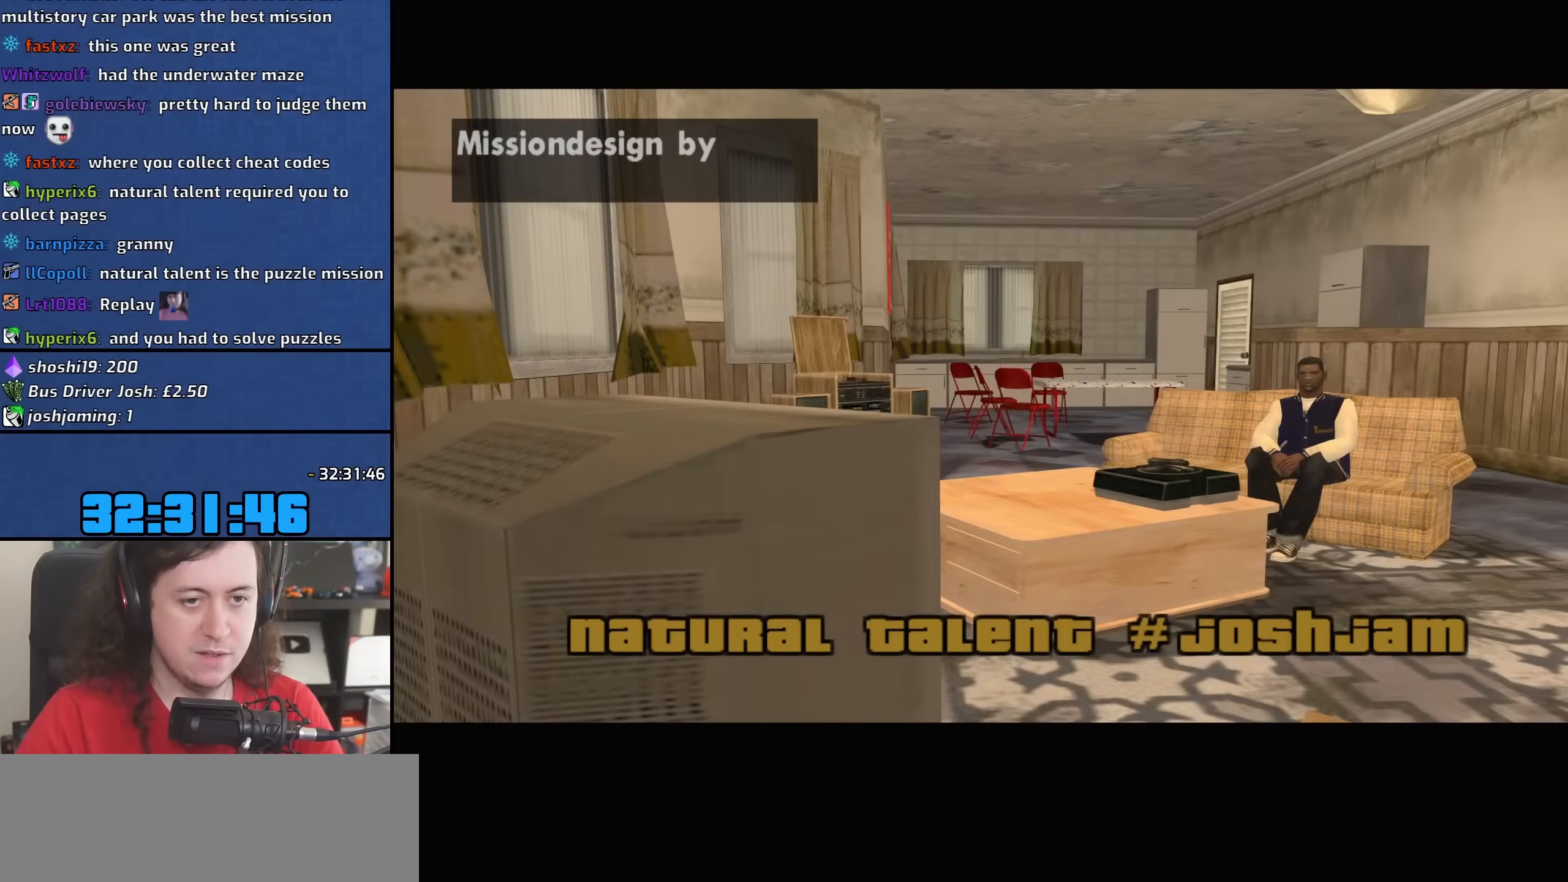
{"keys": [], "mouse": [], "events": []}
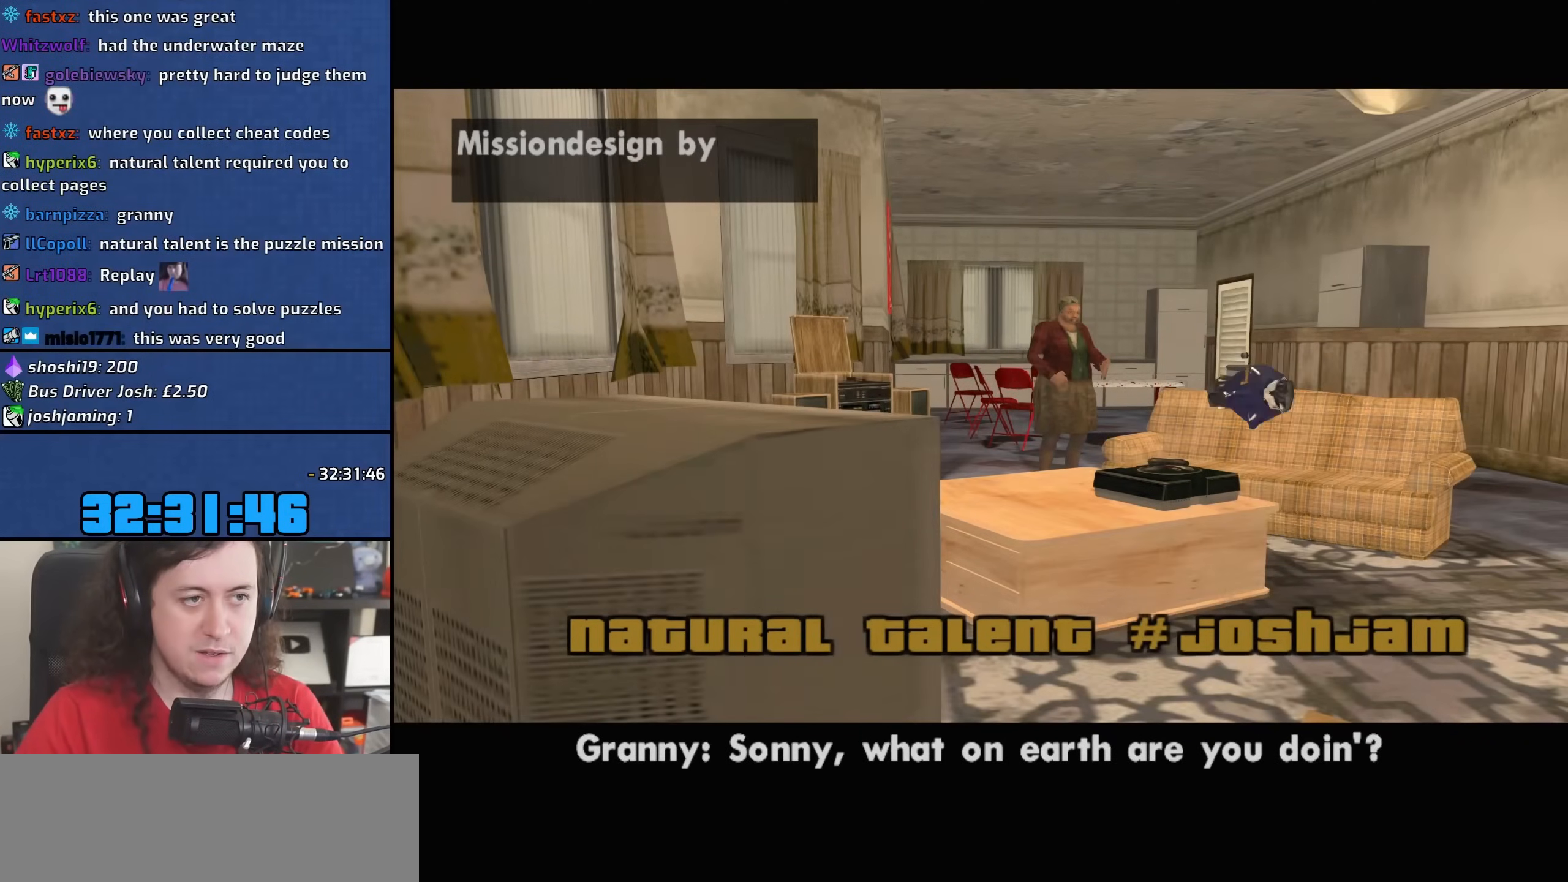
{"keys": [], "mouse": [], "events": []}
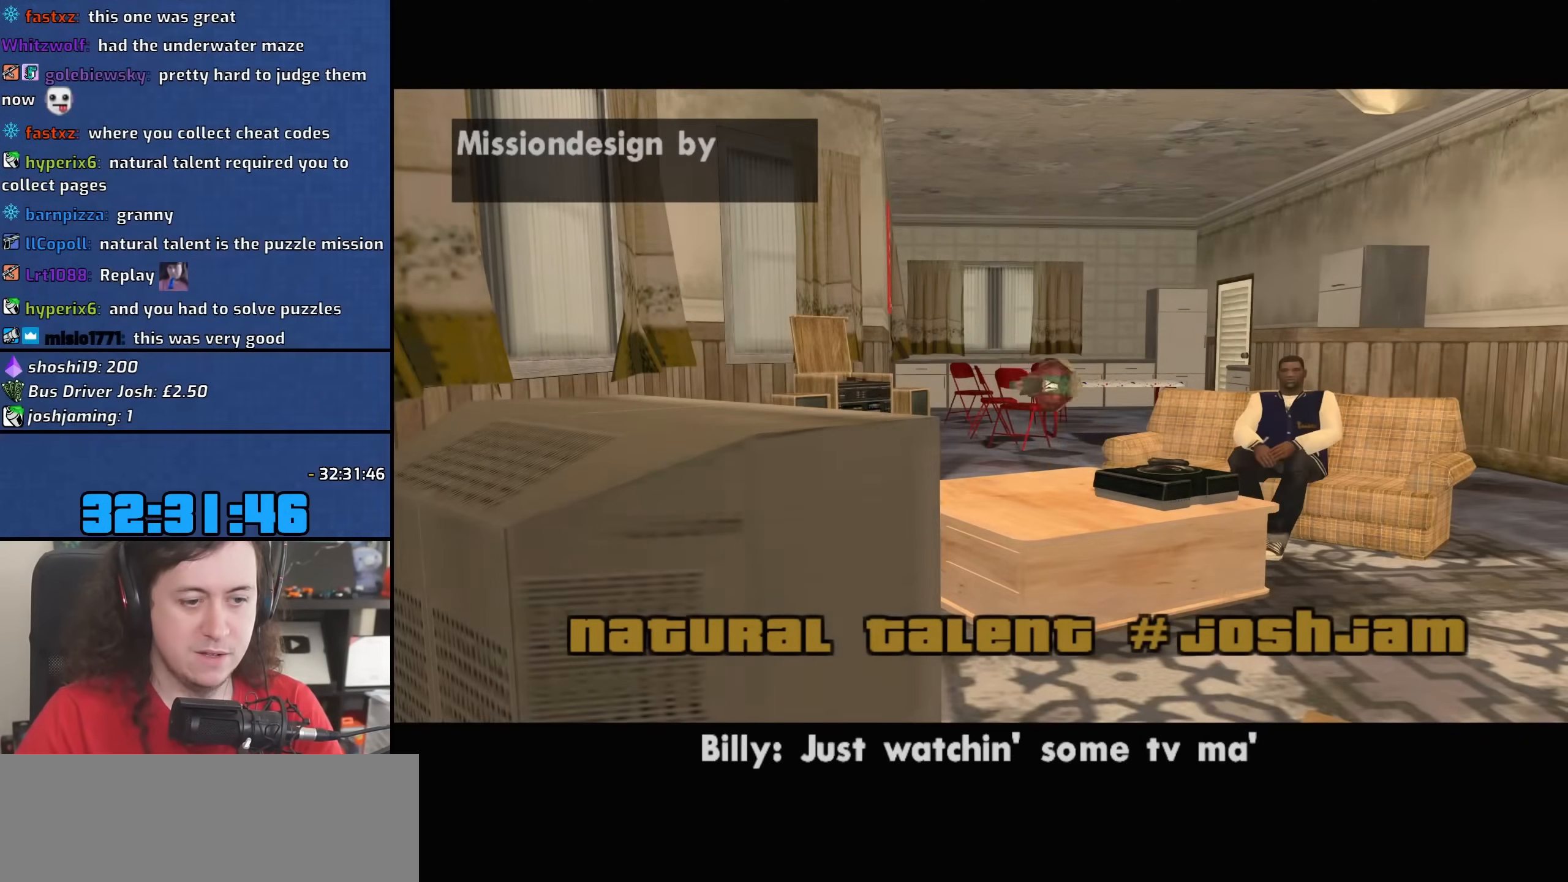
{"keys": [], "mouse": [], "events": []}
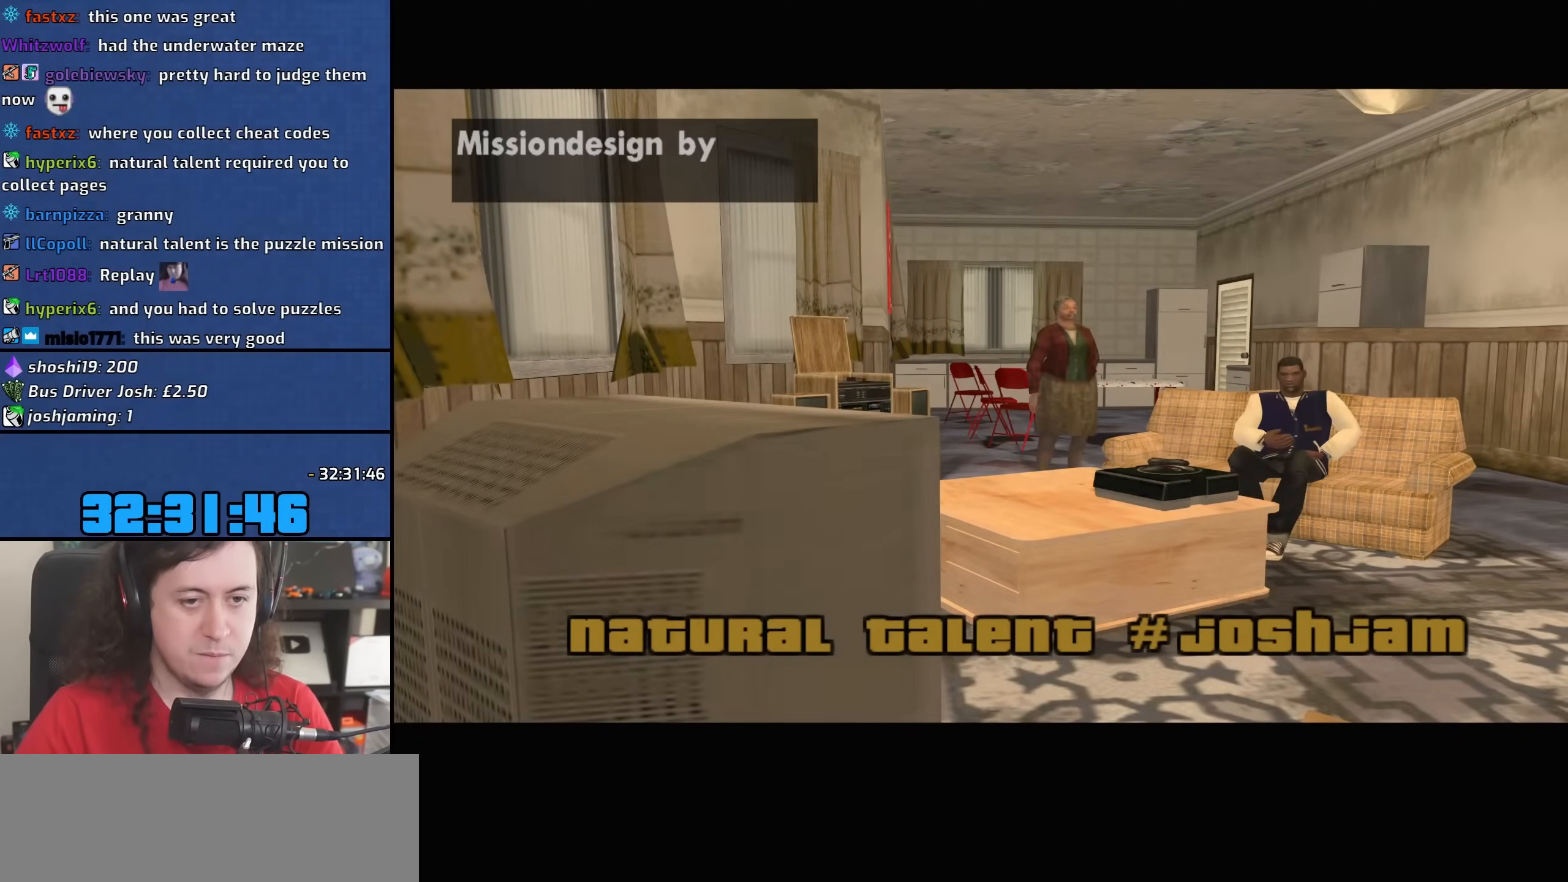
{"keys": [], "mouse": [], "events": []}
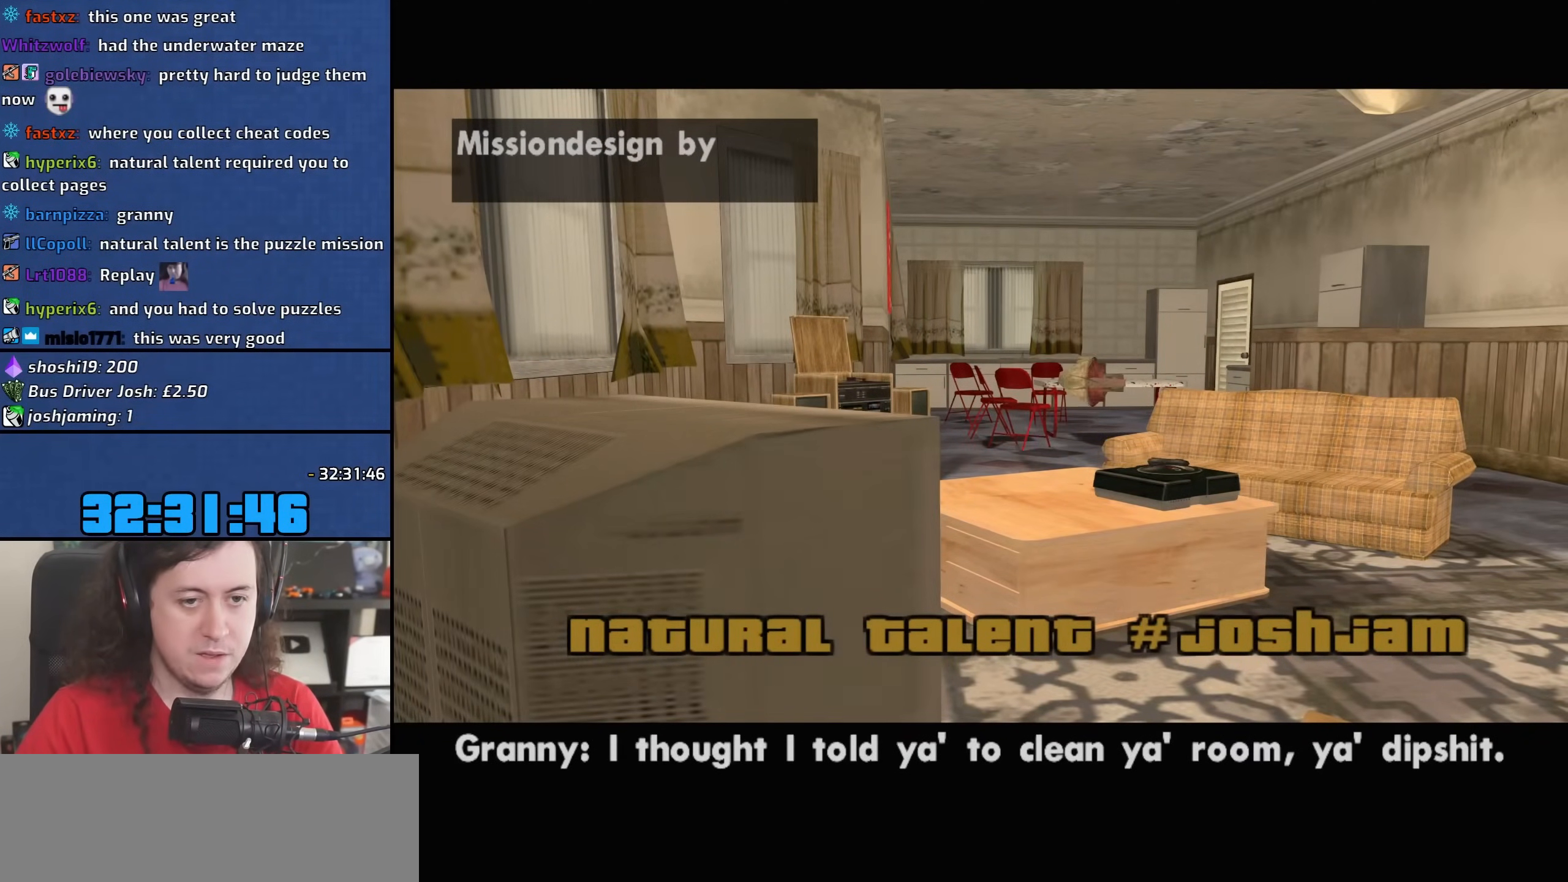
{"keys": [], "mouse": [], "events": []}